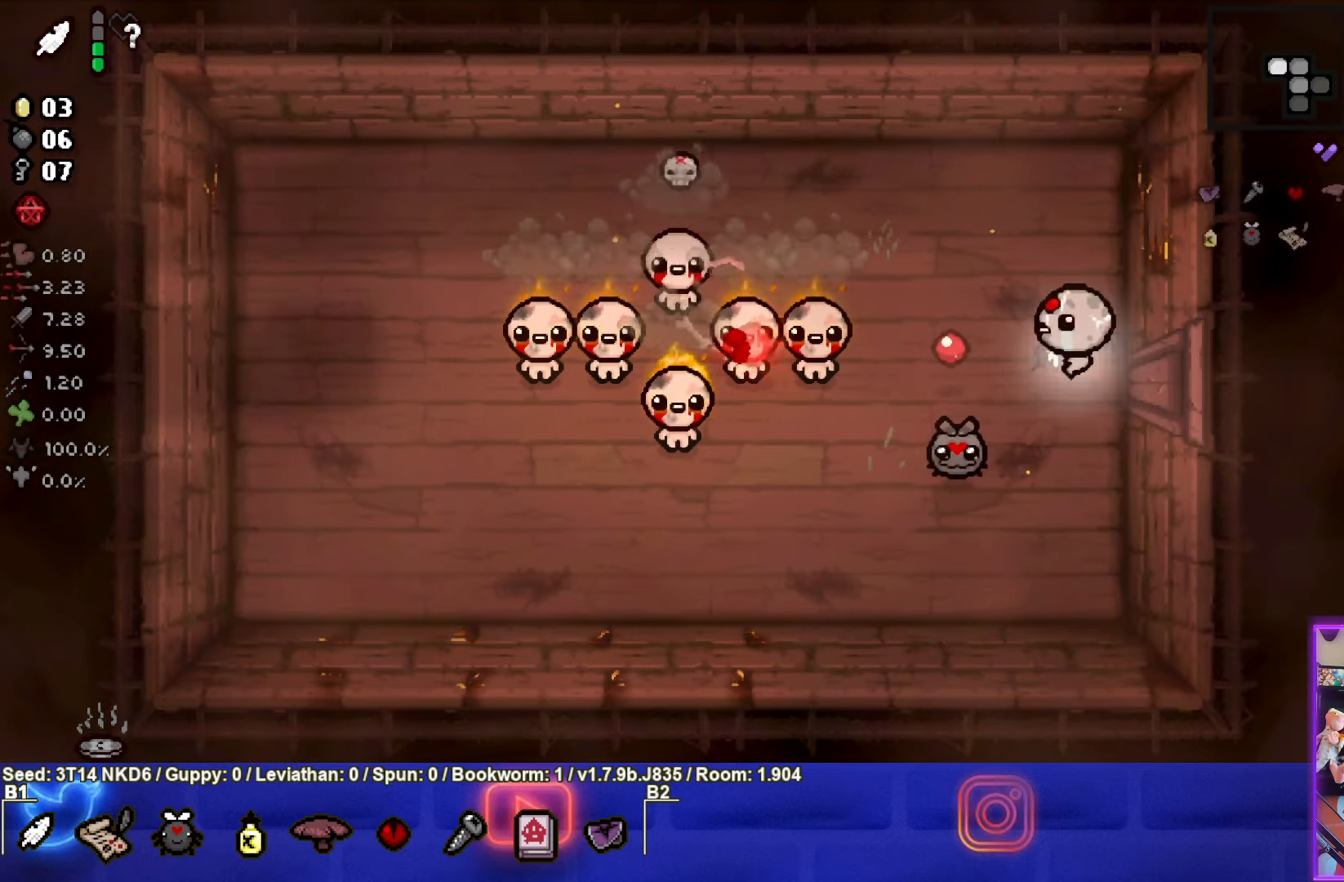
Gameplay with a controller (PlayStation layout); each line is a JSON object with the inputs held at the frame after it. "events" lists button and stick changes between this image and that frame as [ms after this image, input, new state], when the widget could be followed in between. Not read: right_stick.
{"buttons": ["SQUARE"], "left_stick": "up-right", "events": [[183, "left_stick", "down-left"], [300, "left_stick", "right"], [433, "left_stick", "up-right"]]}
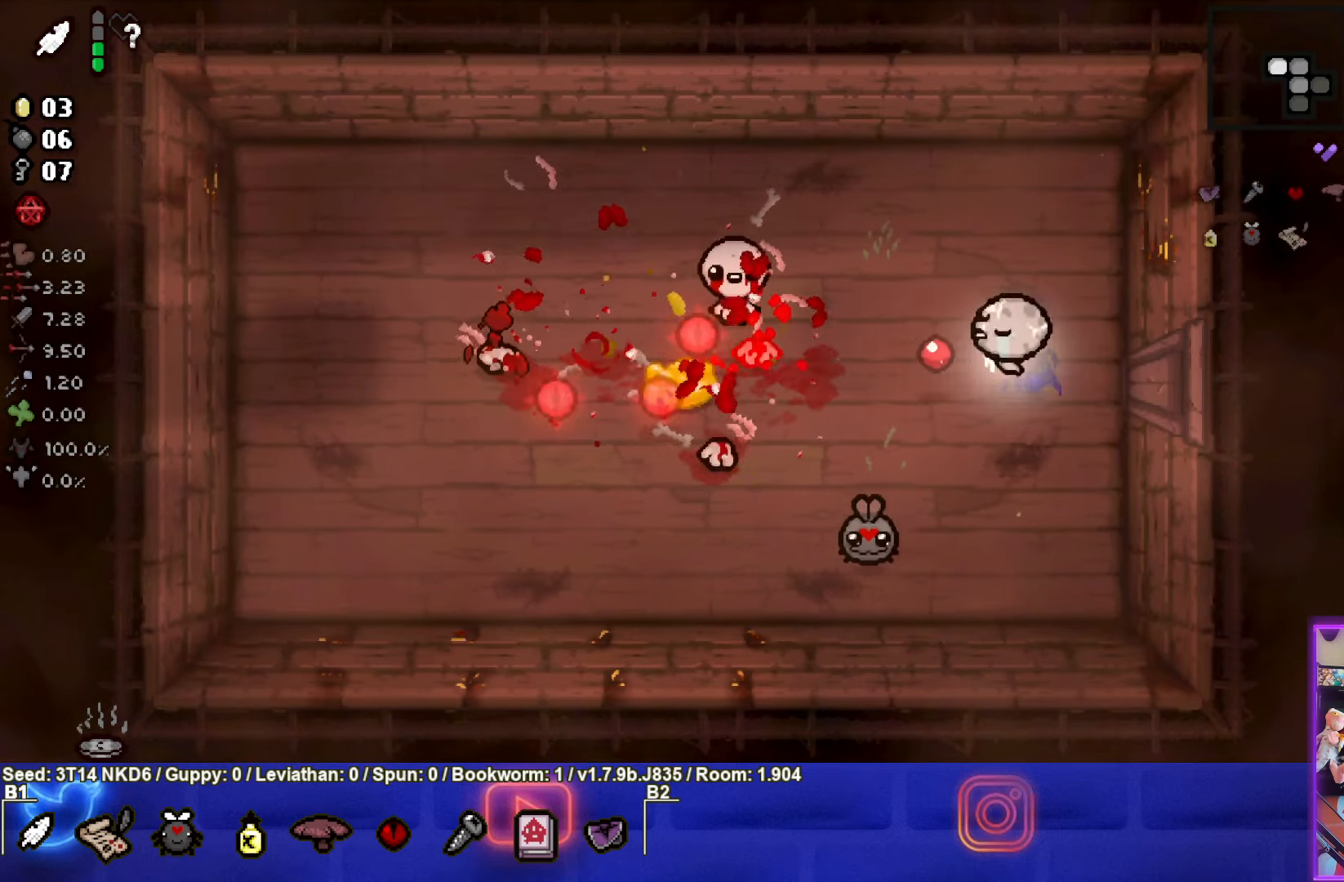
{"buttons": ["SQUARE"], "left_stick": "right", "events": [[50, "left_stick", "center"], [200, "left_stick", "down"], [450, "left_stick", "right"]]}
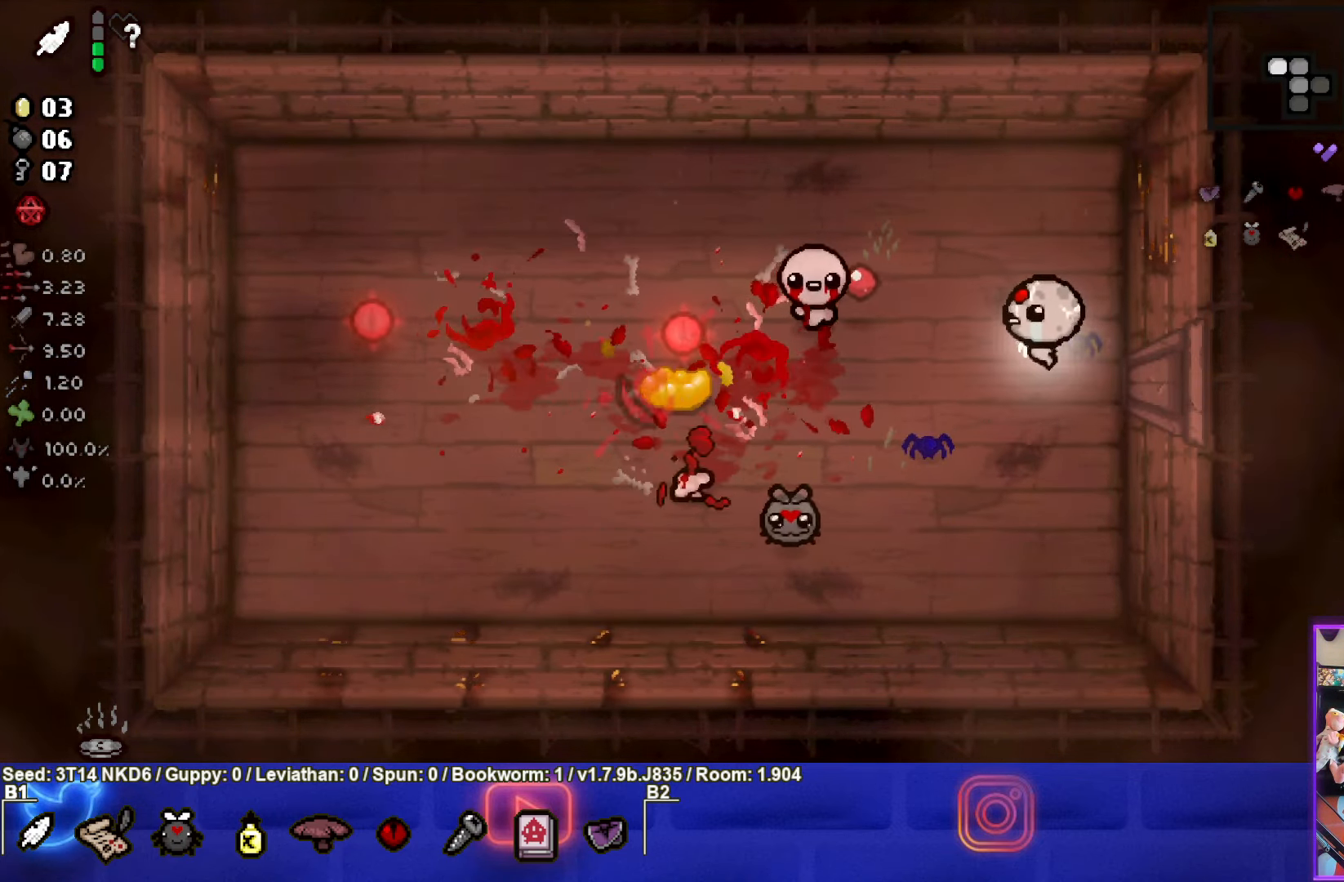
{"buttons": ["SQUARE"], "left_stick": "center", "events": [[217, "left_stick", "down-right"], [267, "SQUARE", "up"], [334, "SQUARE", "down"], [500, "left_stick", "center"]]}
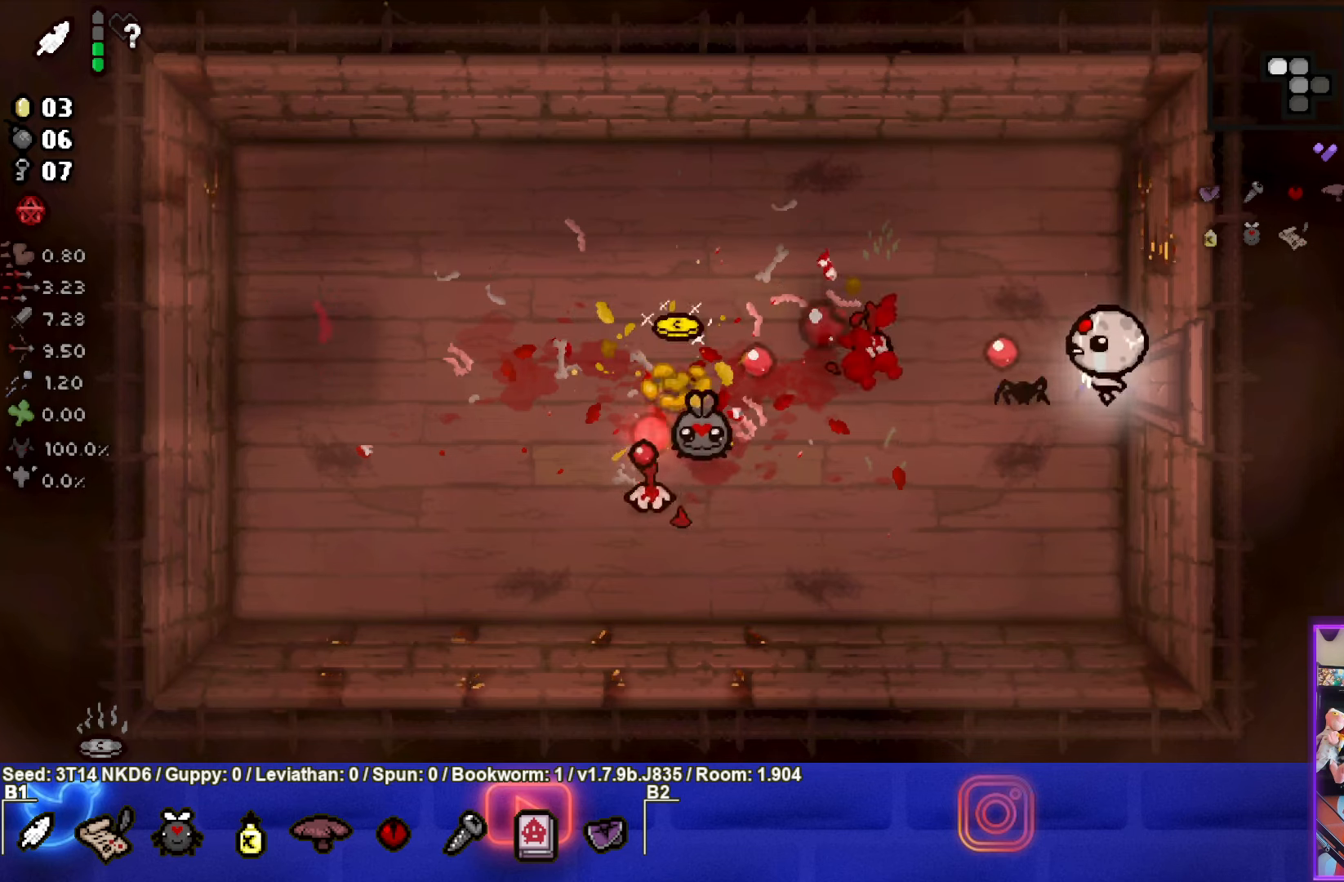
{"buttons": ["SQUARE"], "left_stick": "center", "events": [[50, "SQUARE", "up"], [117, "left_stick", "down"], [367, "left_stick", "center"], [400, "SQUARE", "down"]]}
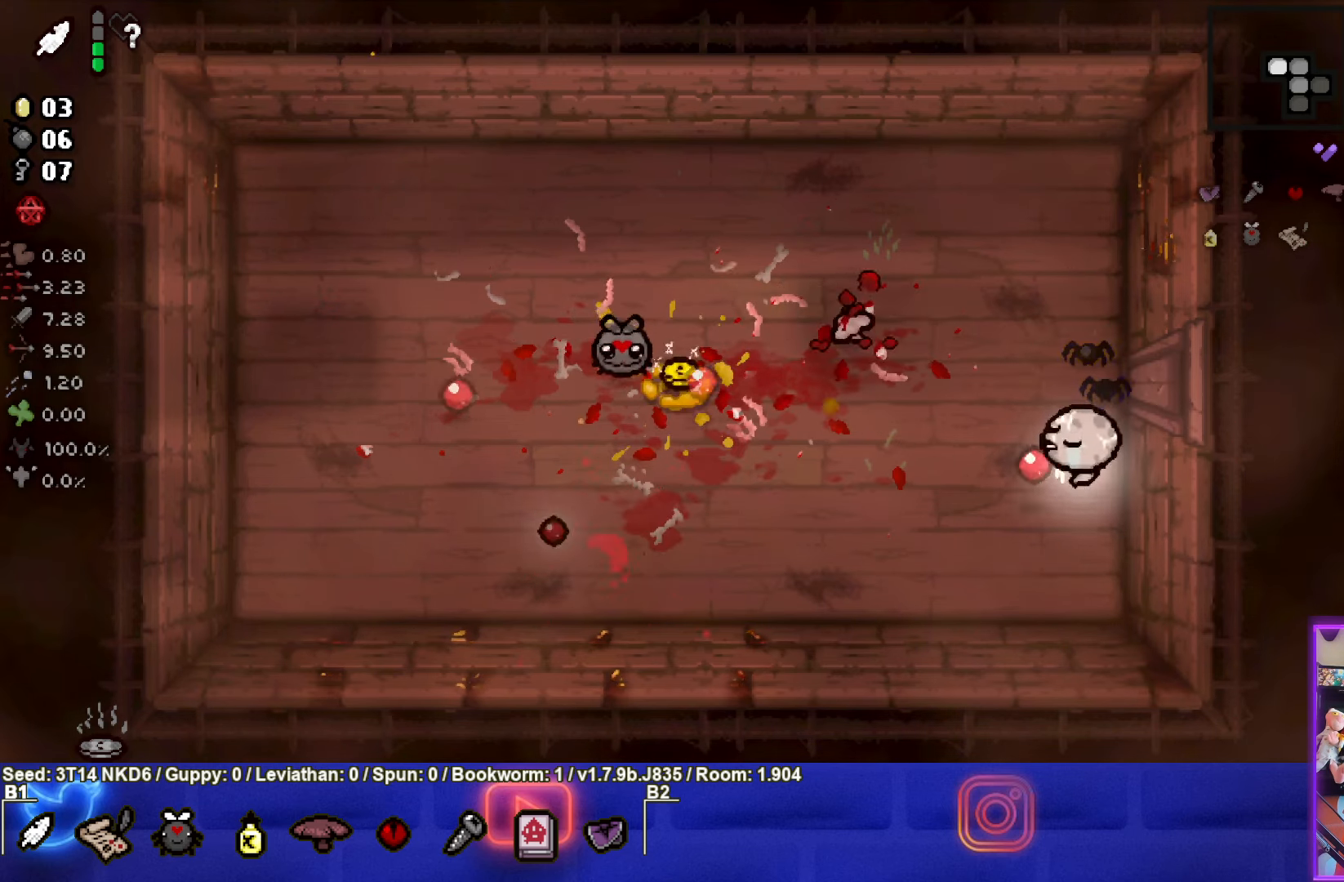
{"buttons": ["TRIANGLE"], "left_stick": "down-left", "events": [[34, "SQUARE", "up"], [67, "left_stick", "down-left"], [500, "TRIANGLE", "down"]]}
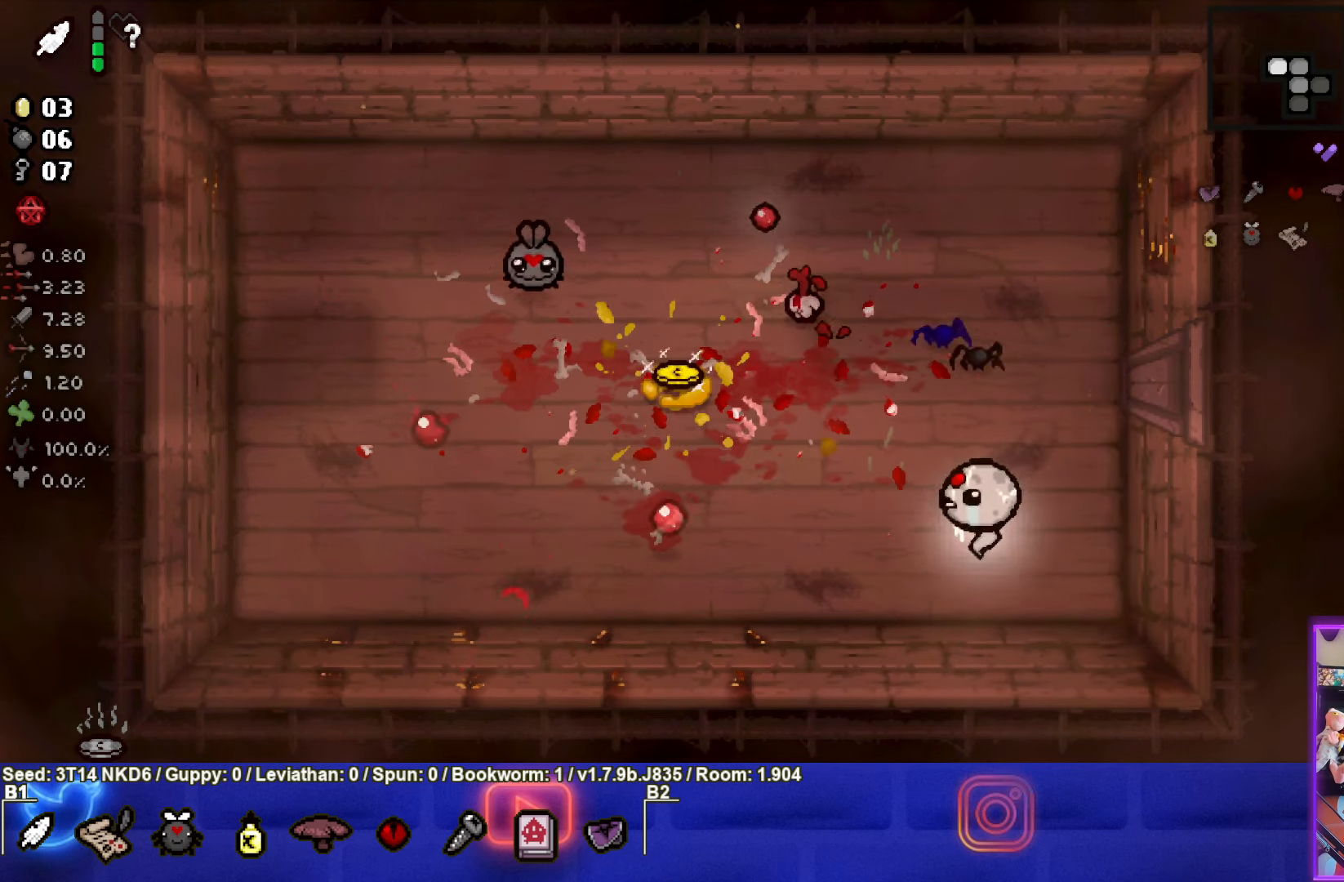
{"buttons": ["TRIANGLE"], "left_stick": "center", "events": [[217, "left_stick", "left"], [500, "left_stick", "center"]]}
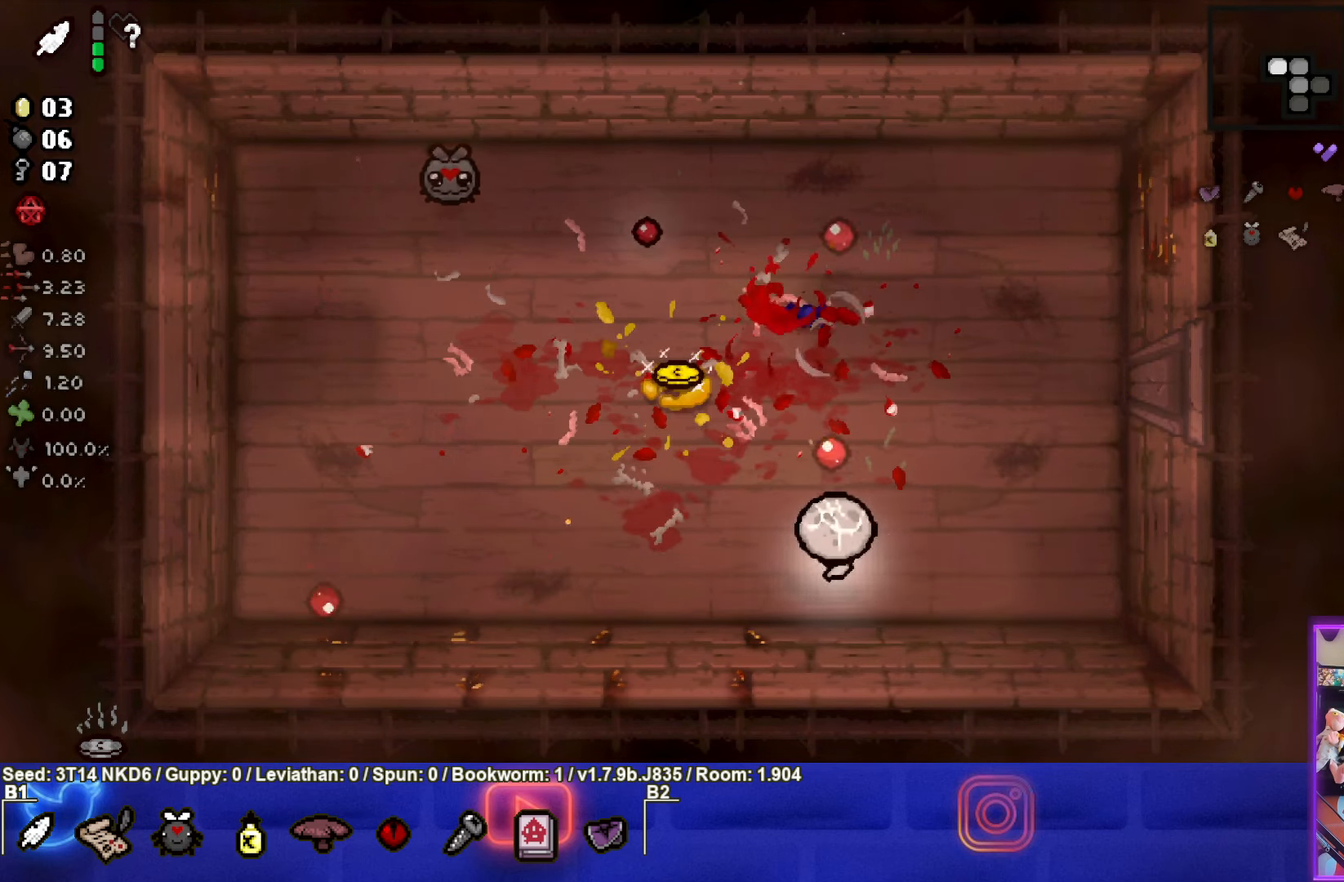
{"buttons": [], "left_stick": "up-left", "events": [[150, "TRIANGLE", "up"], [184, "left_stick", "up-left"]]}
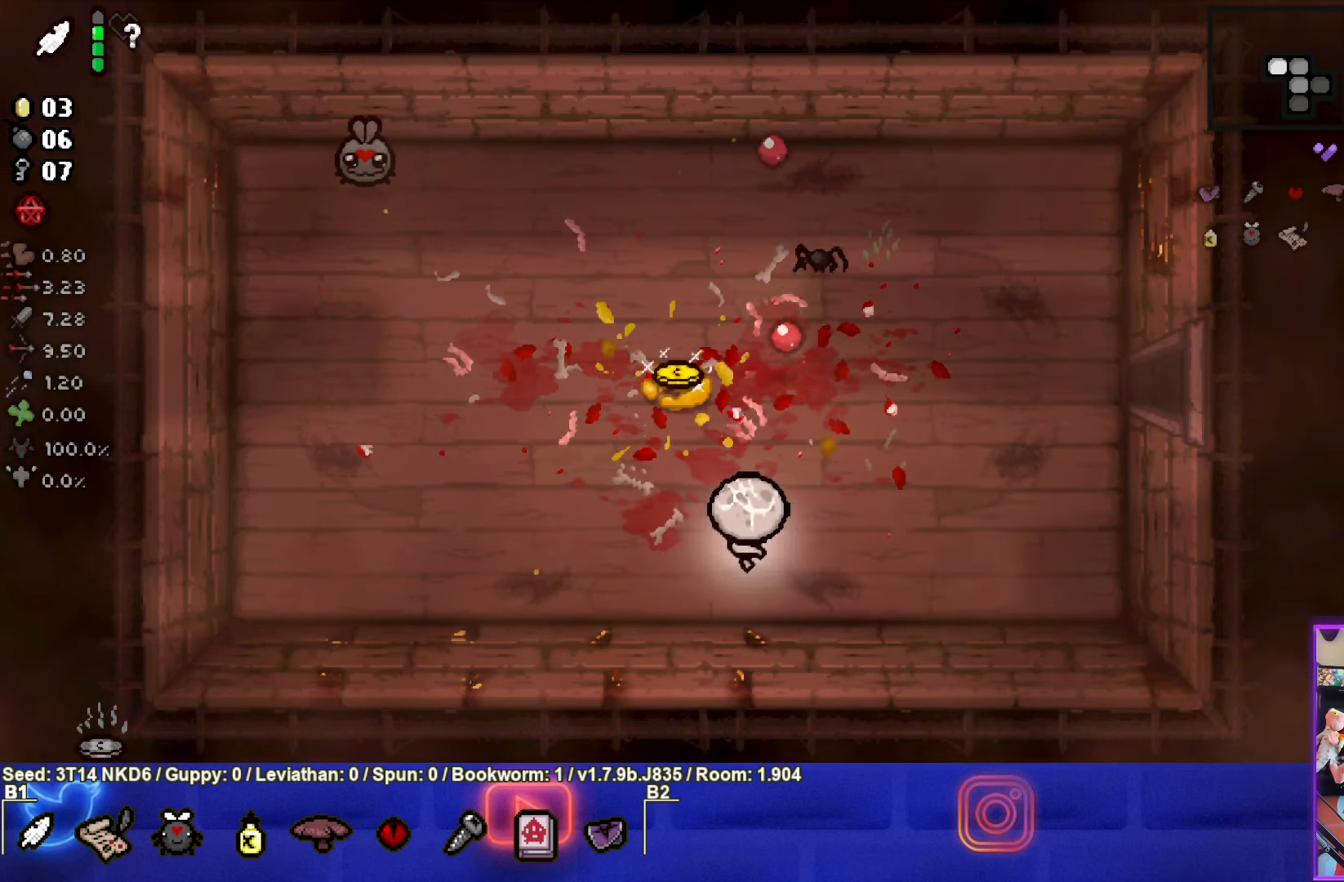
{"buttons": [], "left_stick": "up-right", "events": [[467, "left_stick", "up-right"]]}
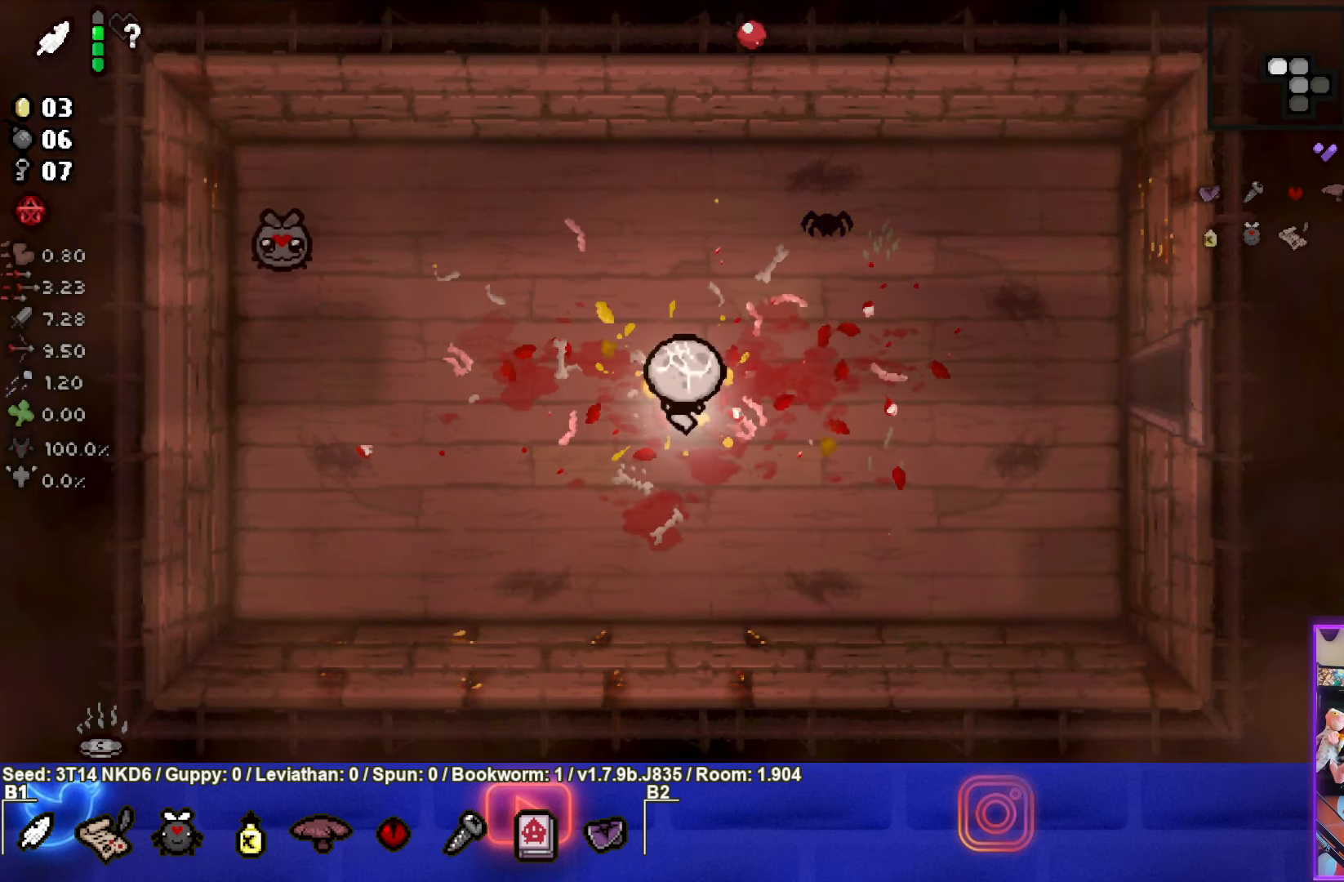
{"buttons": [], "left_stick": "right", "events": [[34, "left_stick", "right"]]}
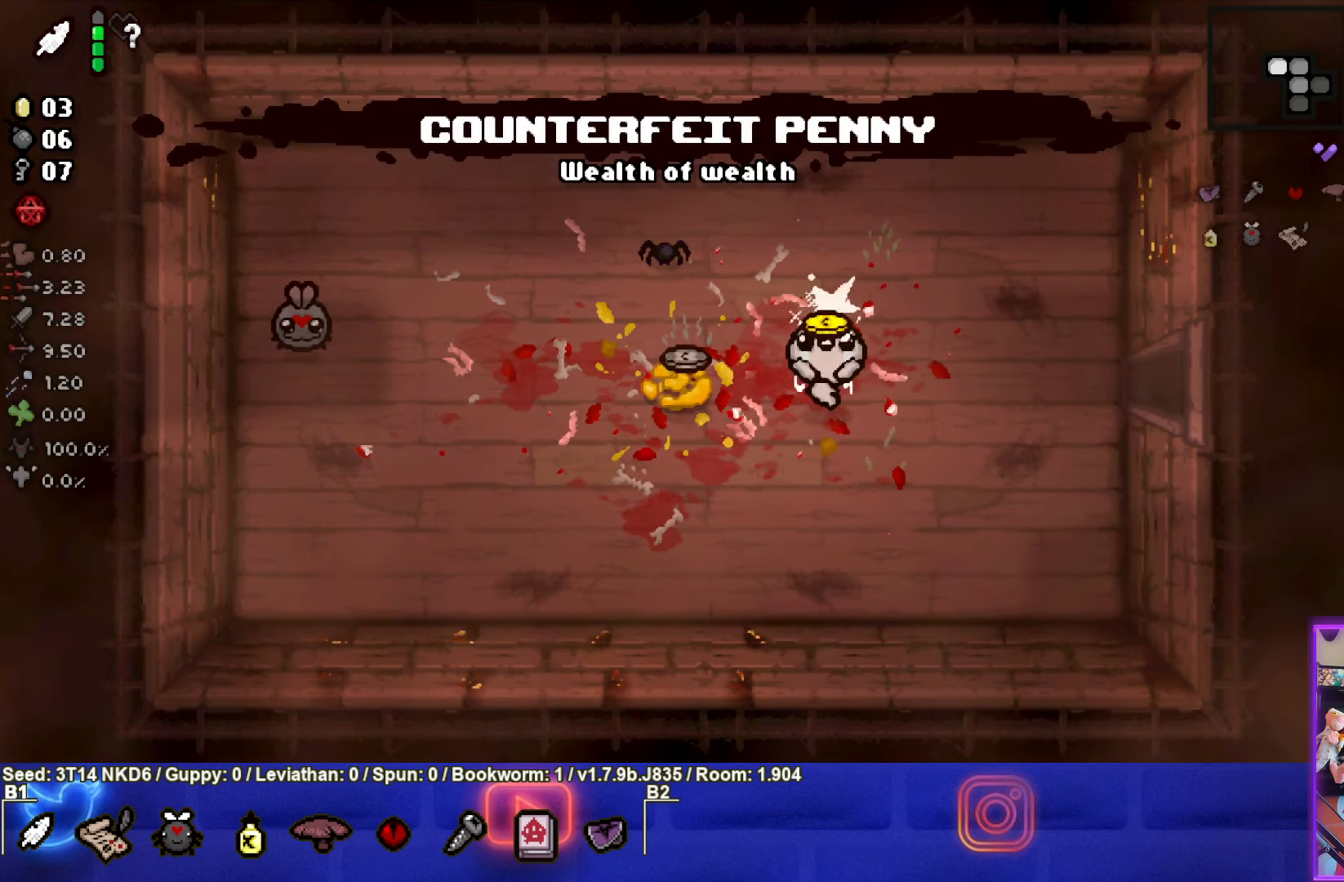
{"buttons": [], "left_stick": "up-right", "events": [[417, "left_stick", "up-right"]]}
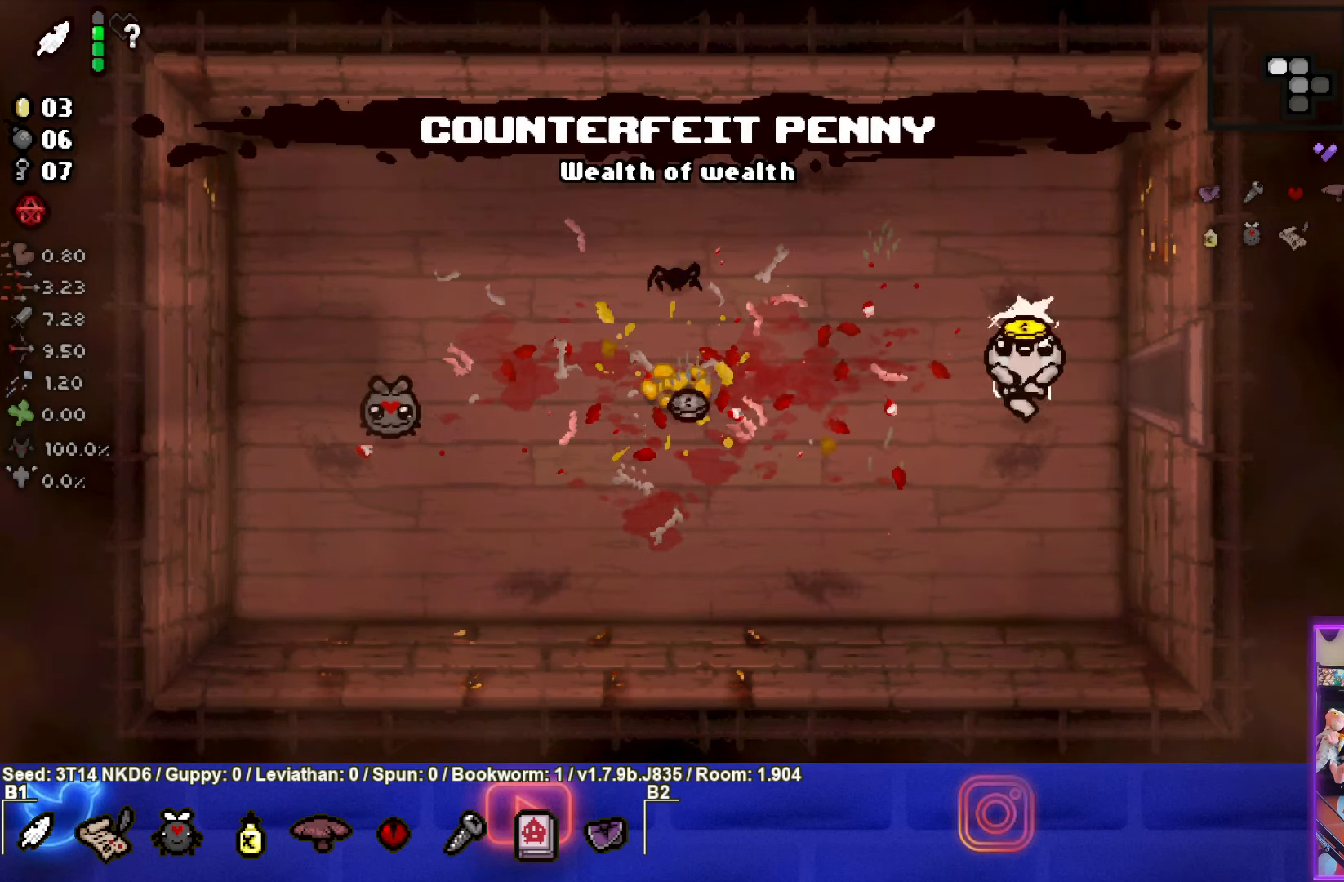
{"buttons": [], "left_stick": "right", "events": [[100, "left_stick", "right"]]}
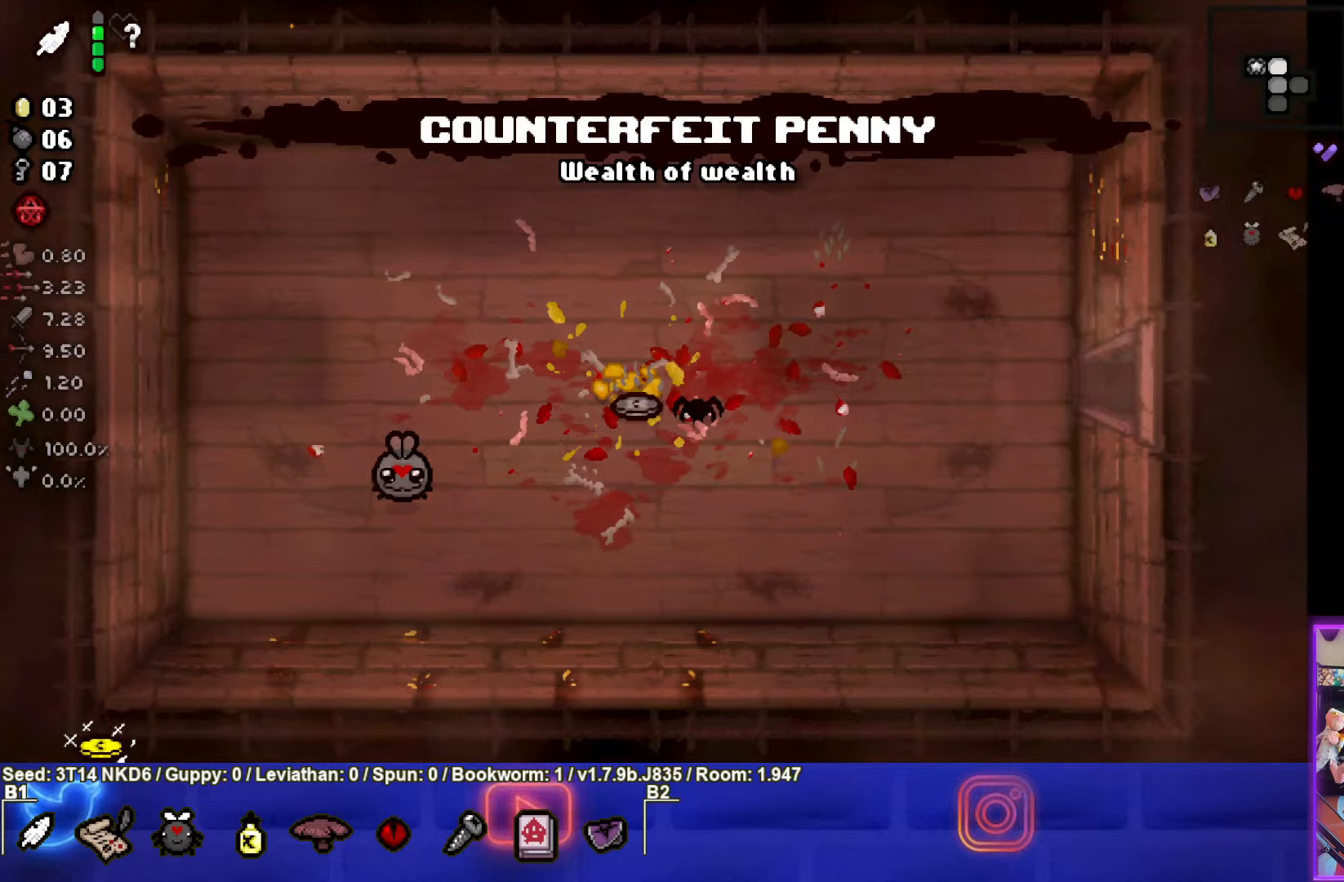
{"buttons": [], "left_stick": "down-right", "events": [[500, "left_stick", "down-right"]]}
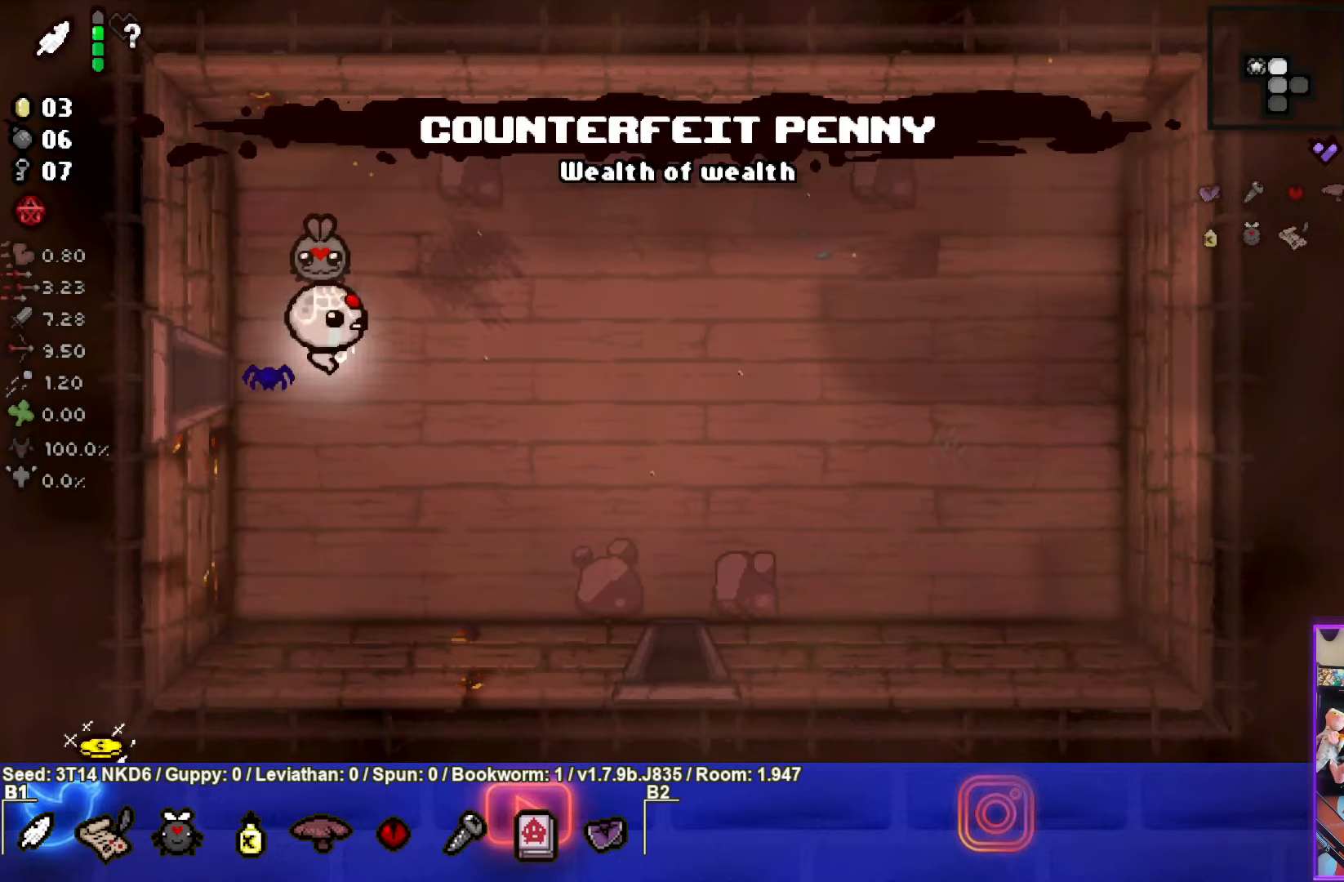
{"buttons": [], "left_stick": "down-right", "events": []}
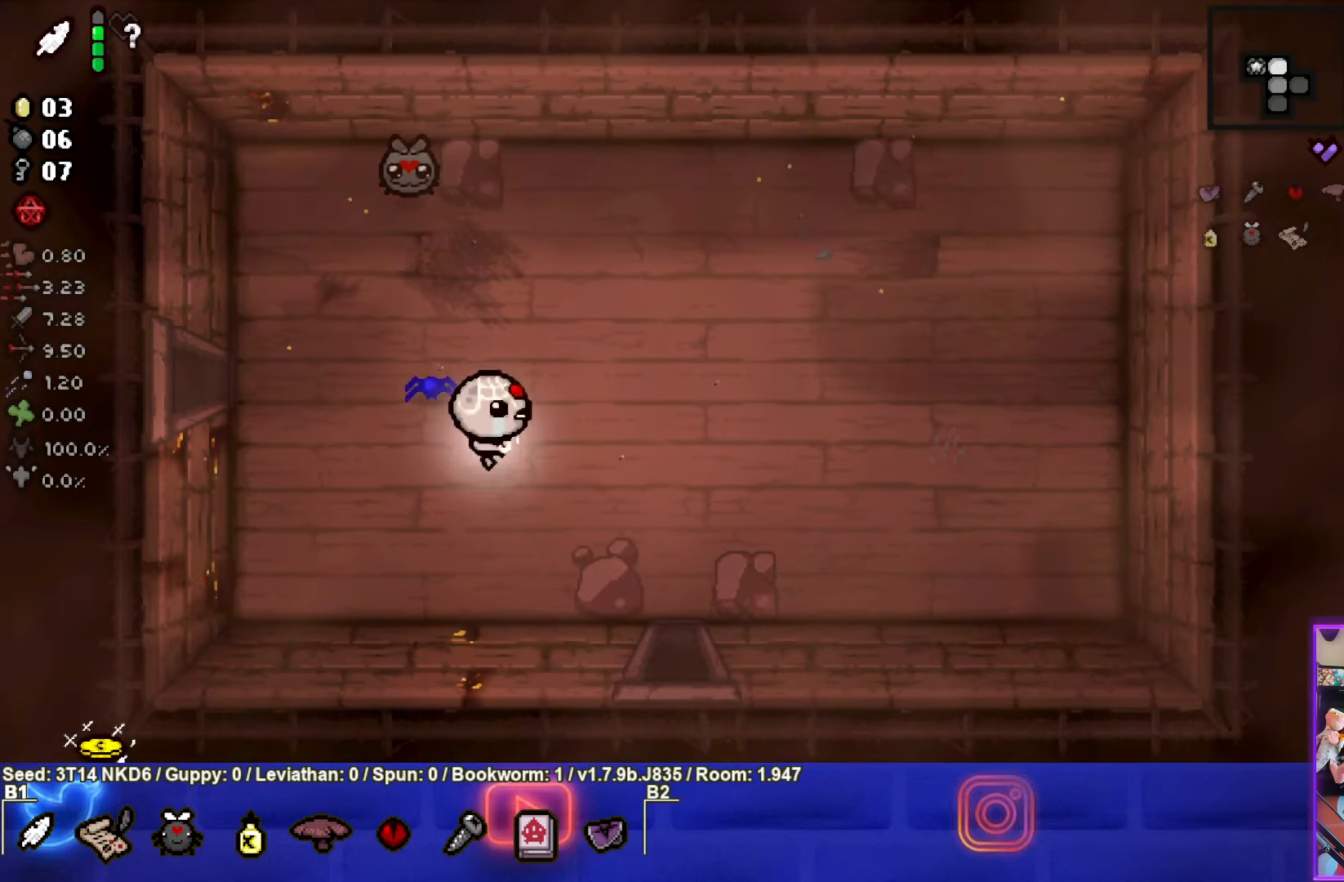
{"buttons": [], "left_stick": "down-right", "events": [[66, "left_stick", "center"], [366, "left_stick", "down-right"]]}
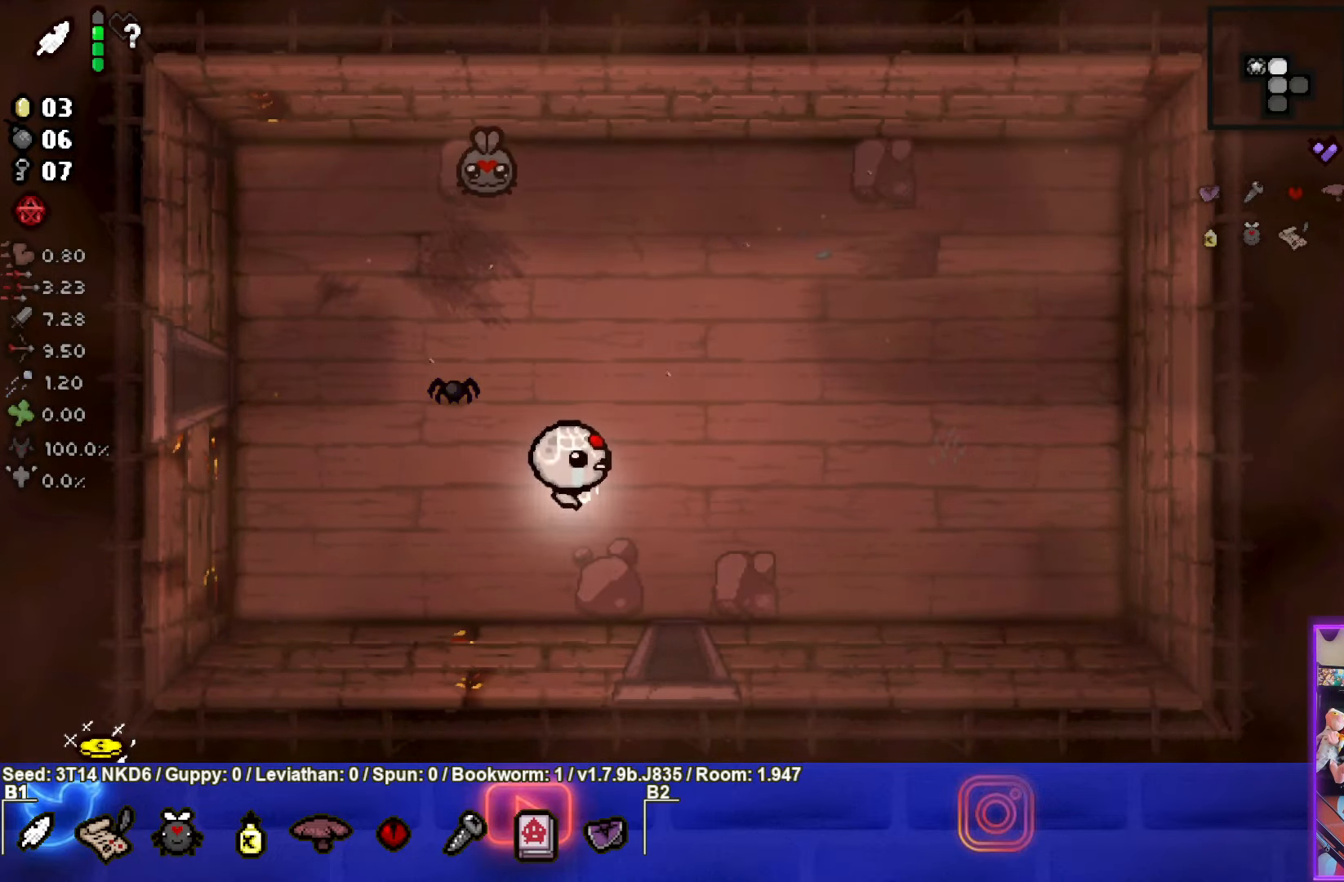
{"buttons": [], "left_stick": "down-right", "events": []}
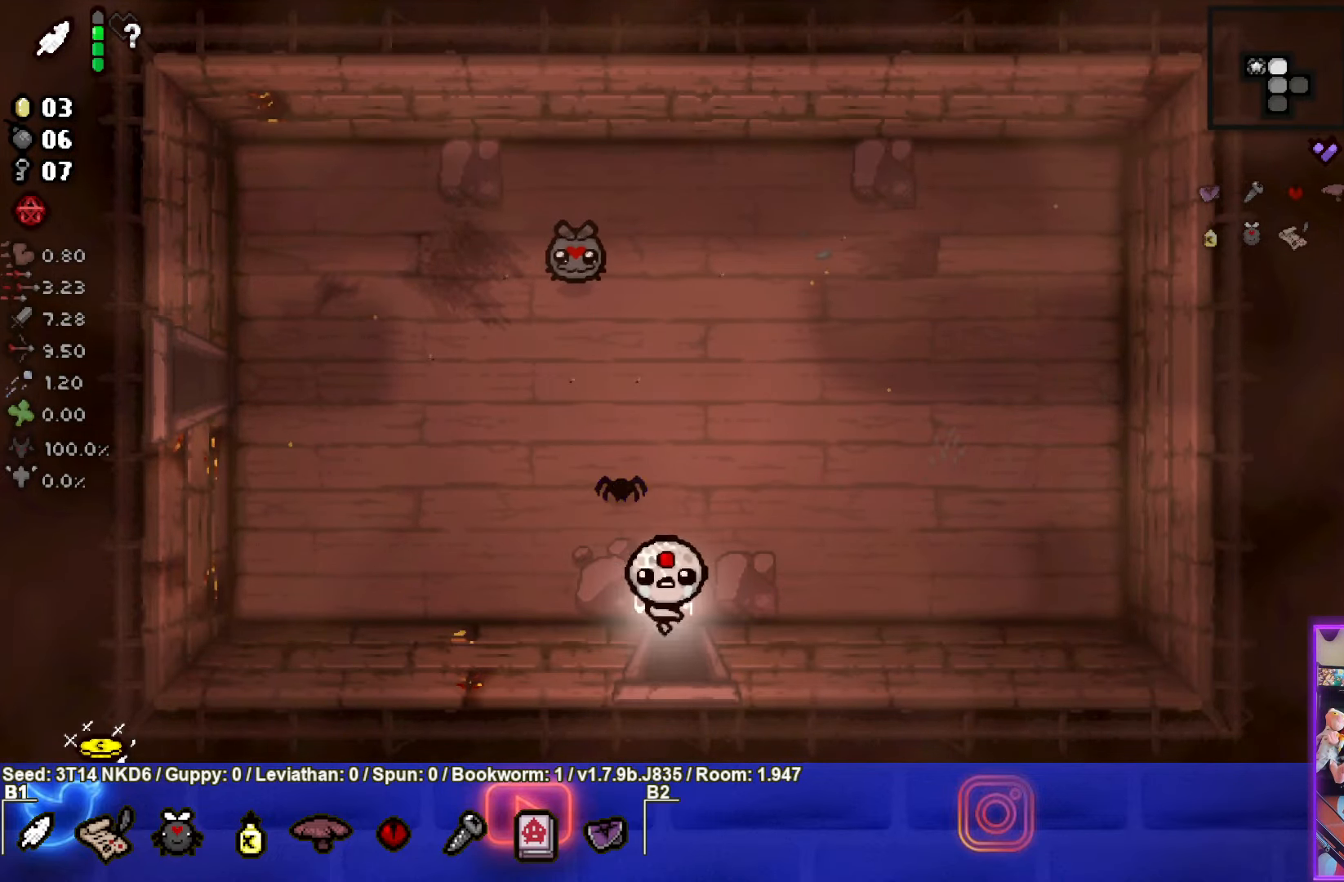
{"buttons": [], "left_stick": "down", "events": [[50, "left_stick", "center"], [266, "left_stick", "down"]]}
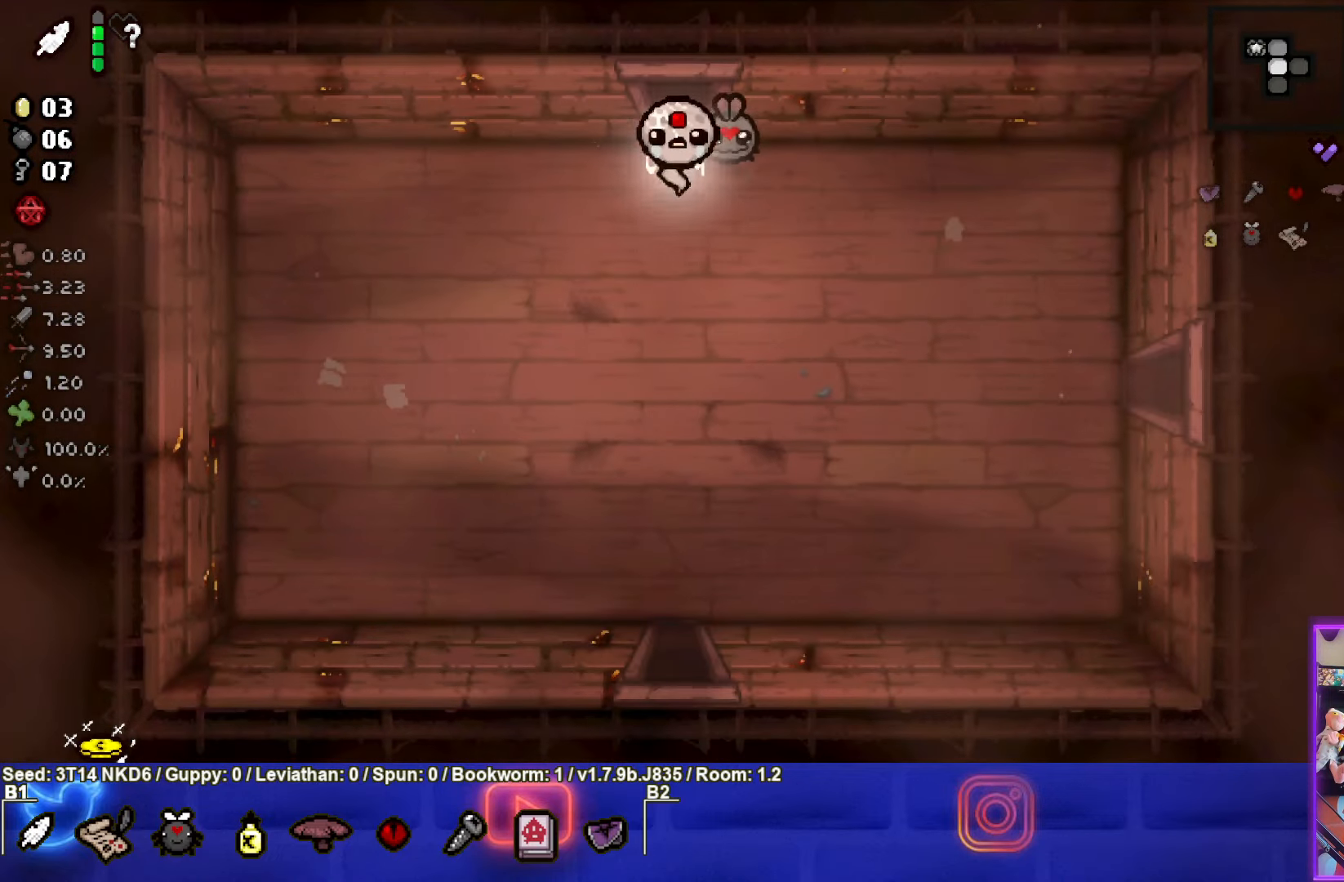
{"buttons": [], "left_stick": "down", "events": []}
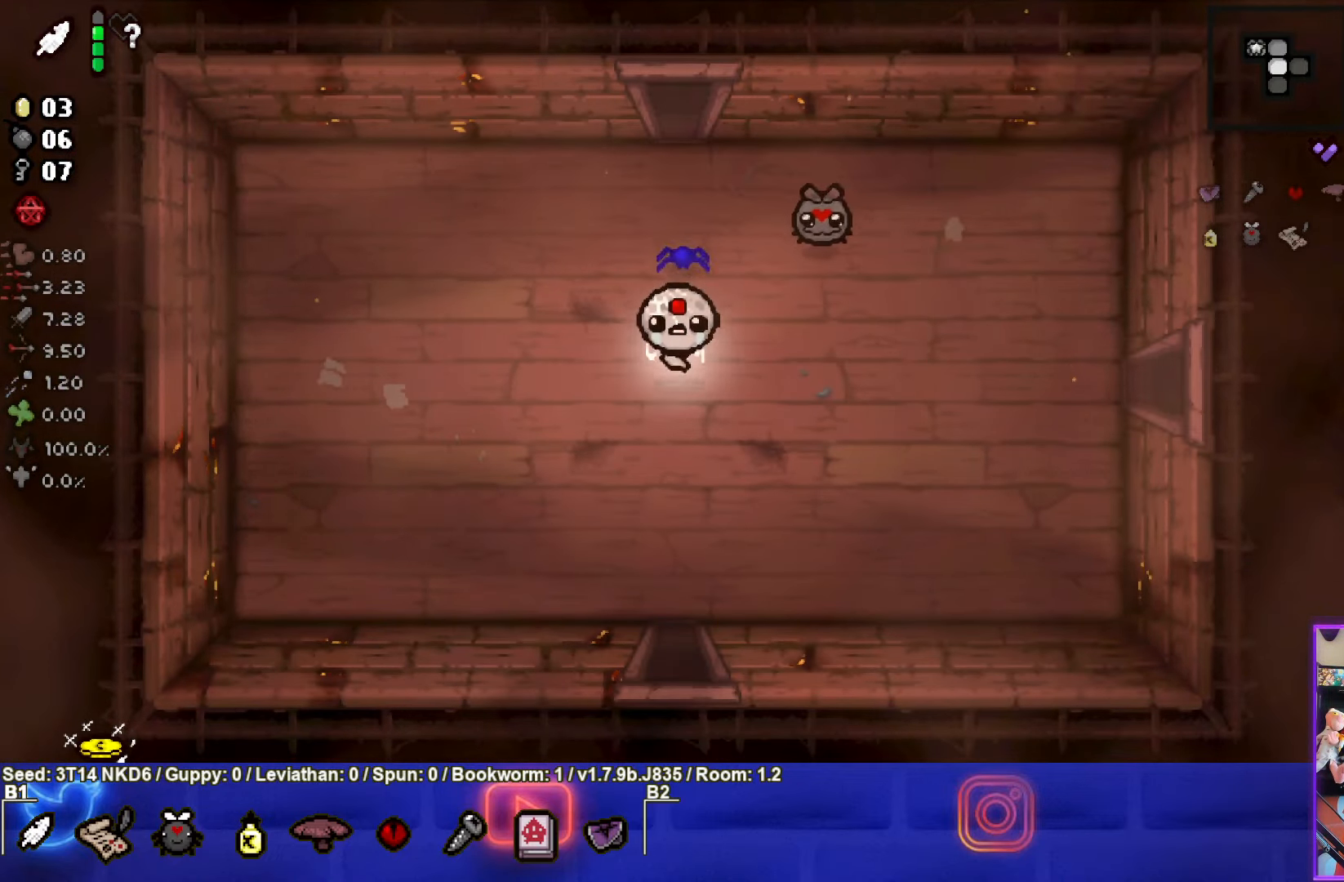
{"buttons": [], "left_stick": "down", "events": []}
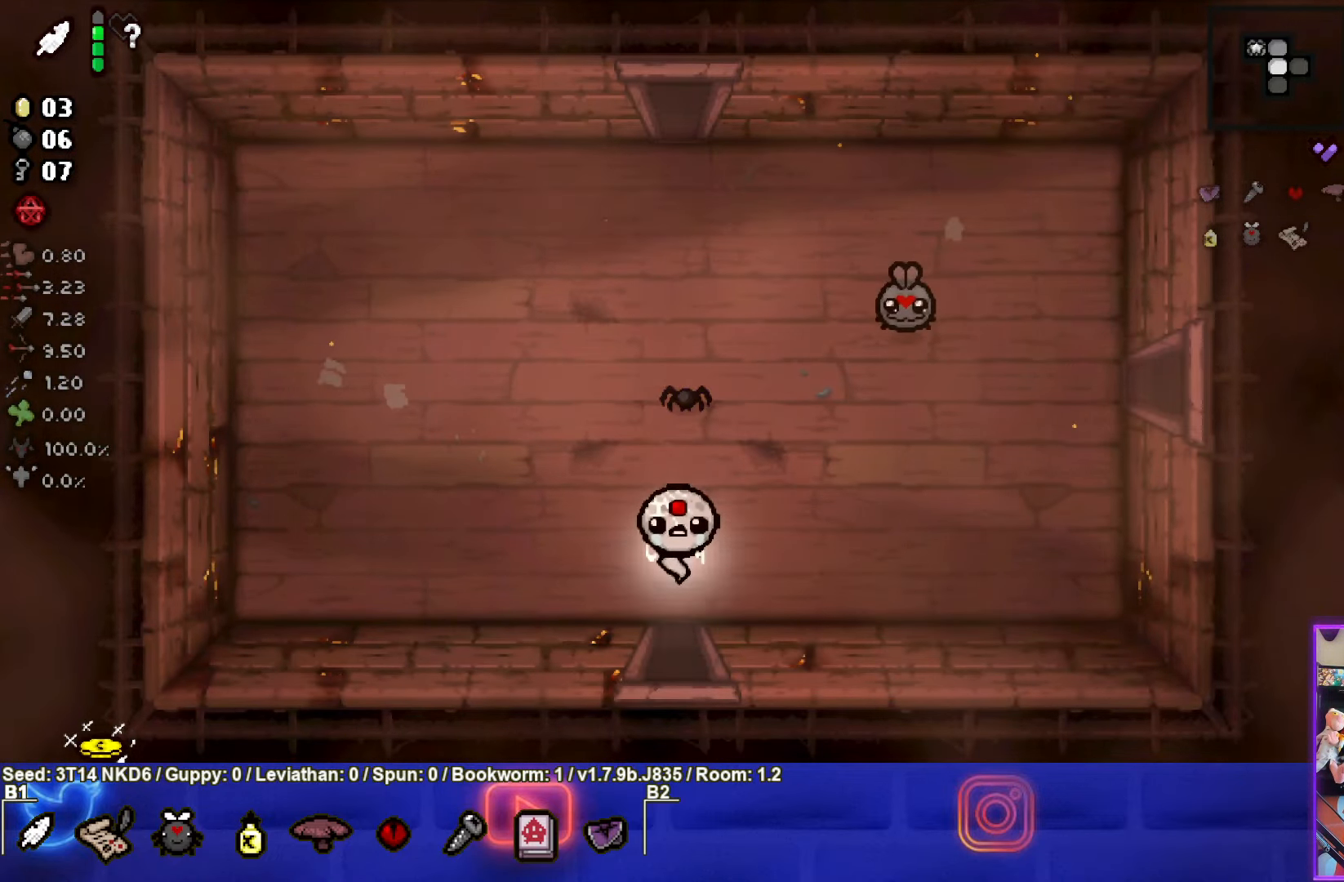
{"buttons": [], "left_stick": "center", "events": [[250, "left_stick", "center"]]}
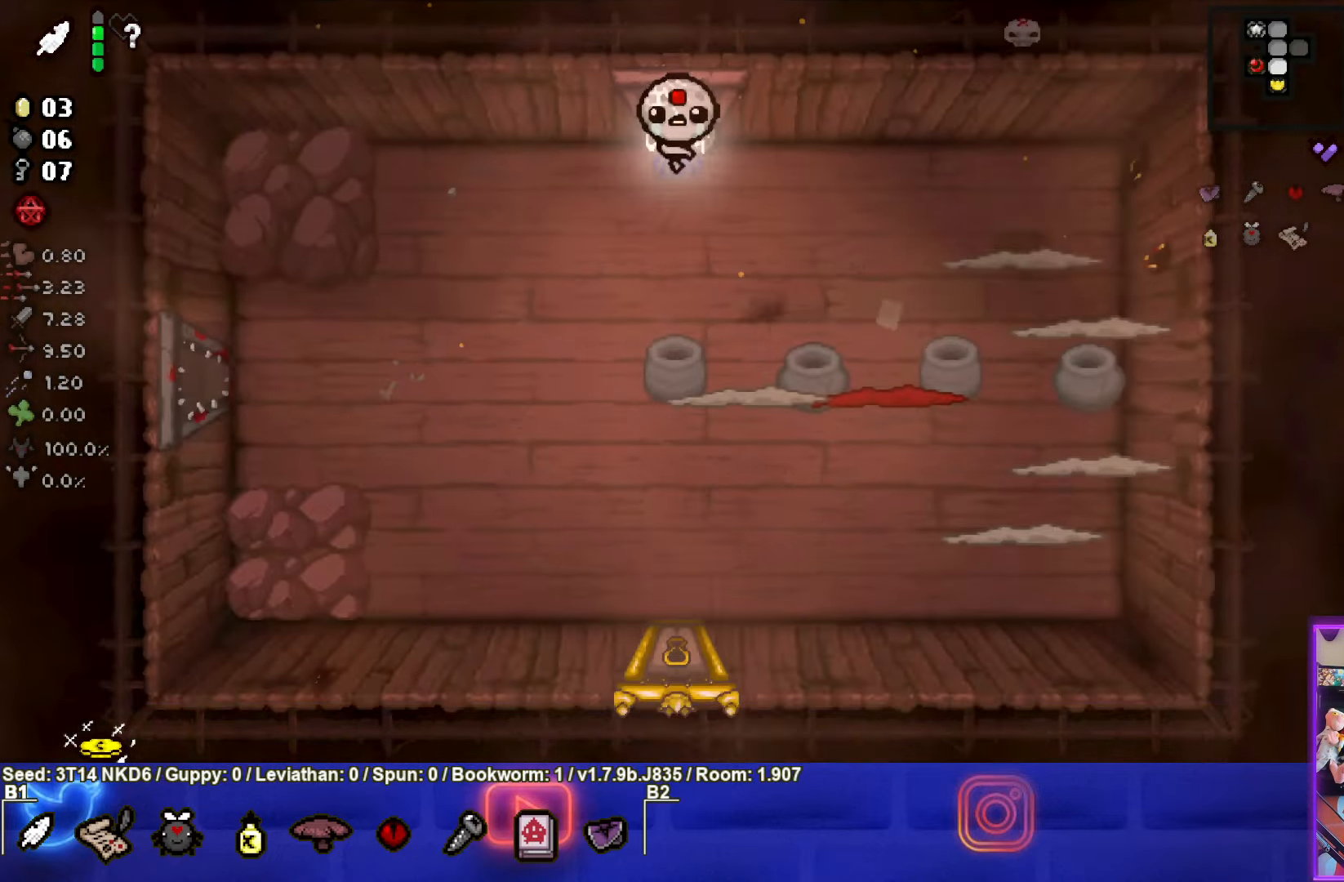
{"buttons": ["CIRCLE"], "left_stick": "down-left", "events": [[333, "left_stick", "down-left"], [483, "CIRCLE", "down"]]}
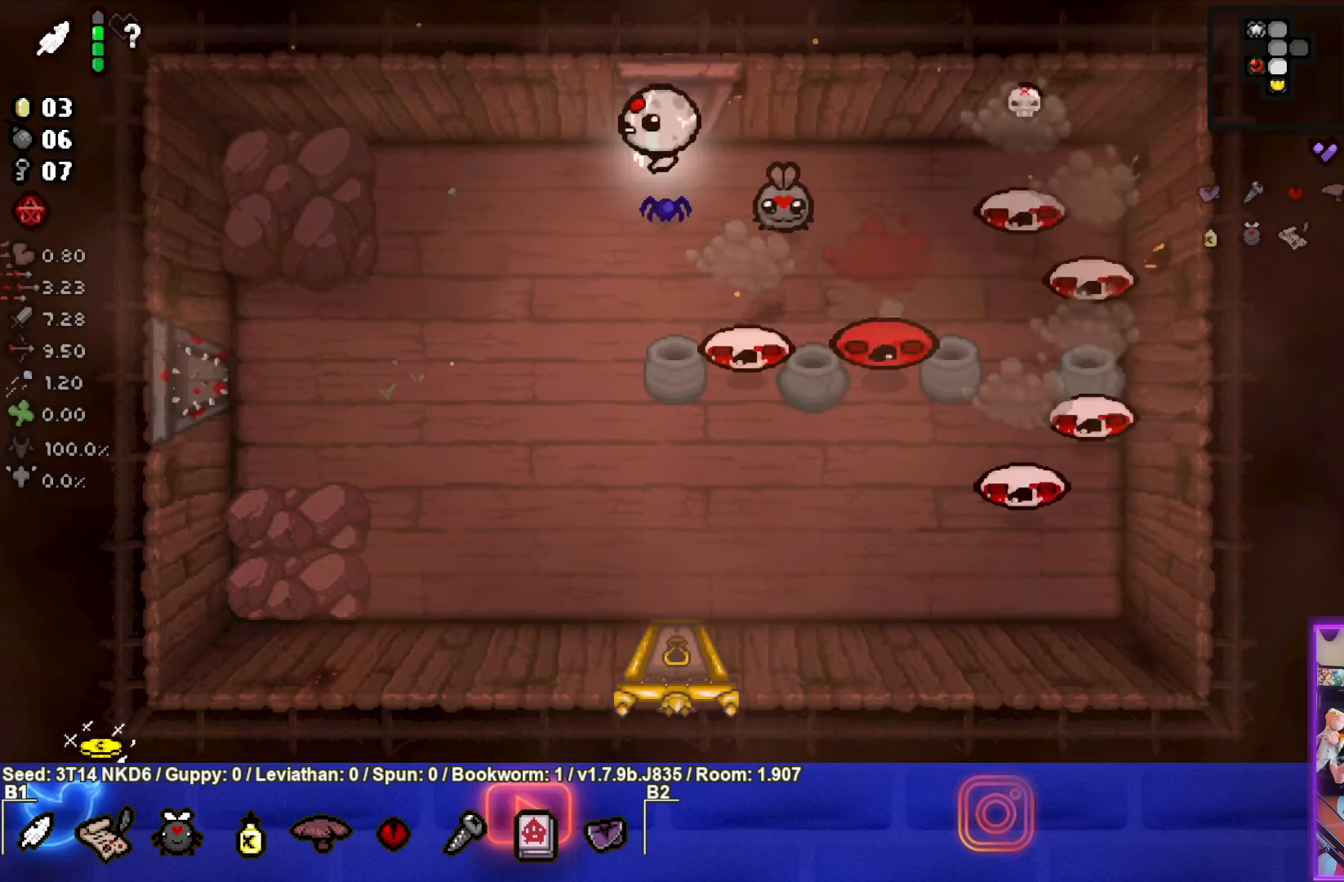
{"buttons": ["CIRCLE"], "left_stick": "center", "events": [[450, "left_stick", "center"]]}
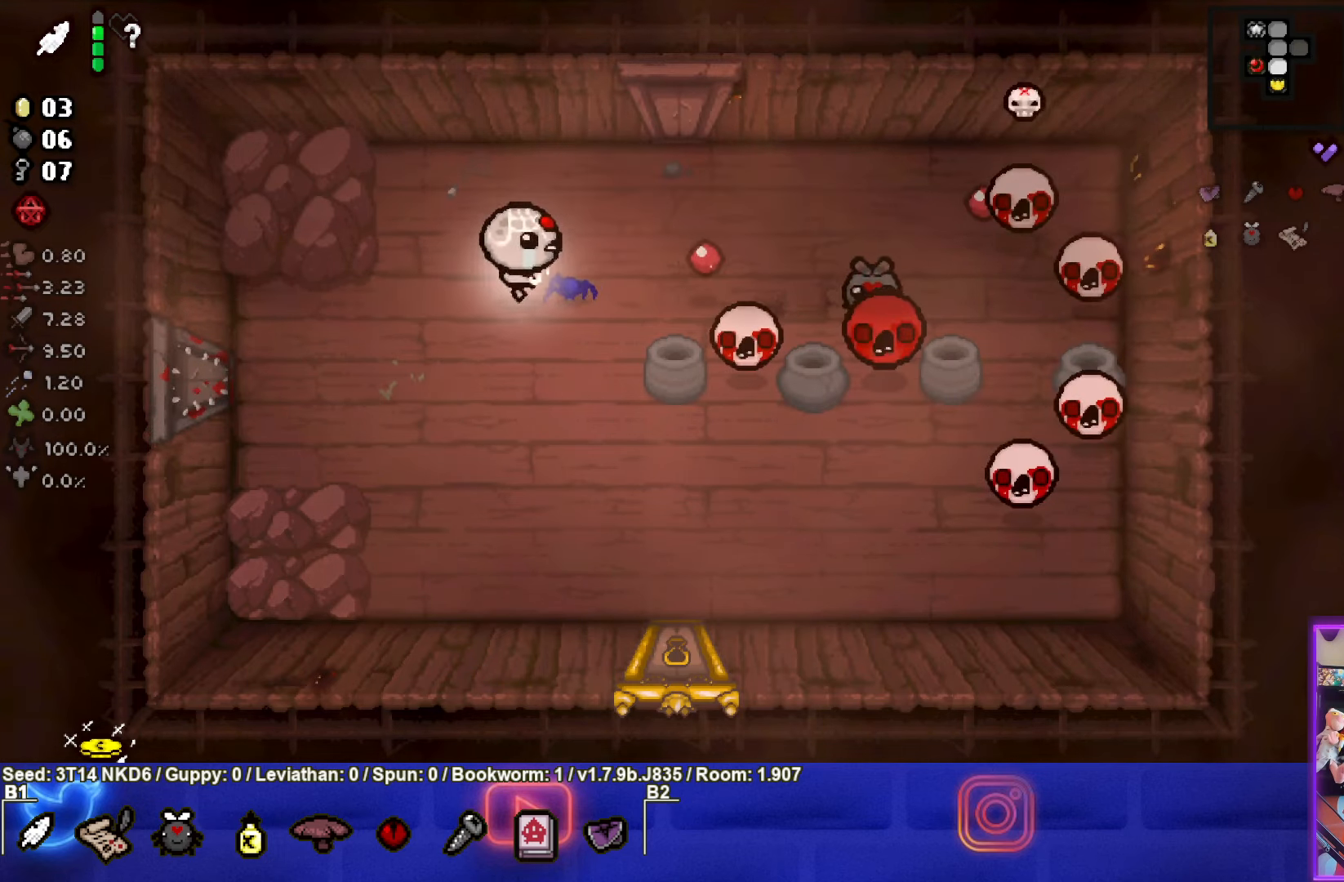
{"buttons": ["CIRCLE"], "left_stick": "center", "events": [[33, "left_stick", "down-left"], [183, "left_stick", "center"], [300, "left_stick", "down-left"], [433, "left_stick", "center"]]}
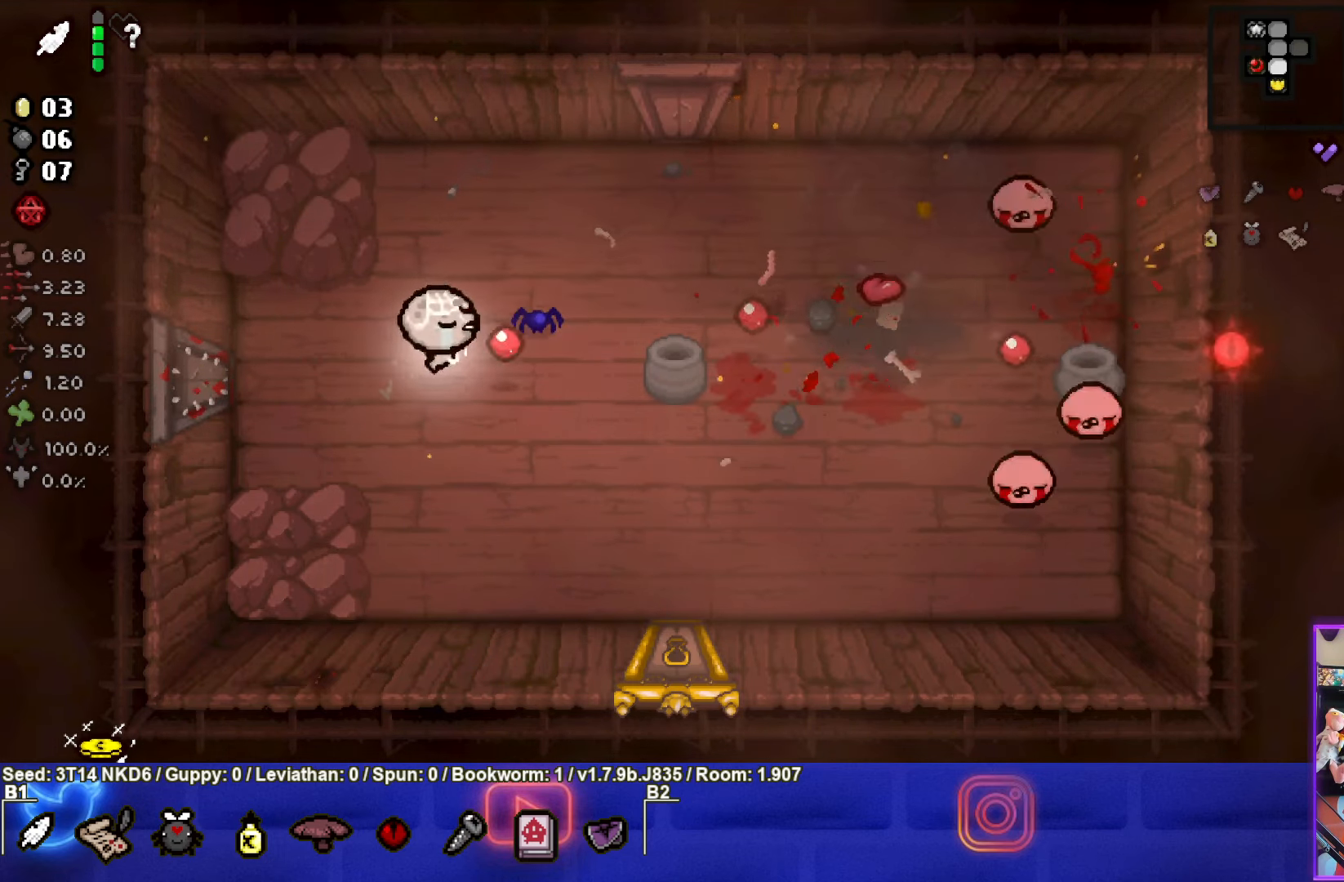
{"buttons": ["CIRCLE"], "left_stick": "right", "events": [[50, "left_stick", "right"], [133, "CIRCLE", "up"], [233, "CIRCLE", "down"]]}
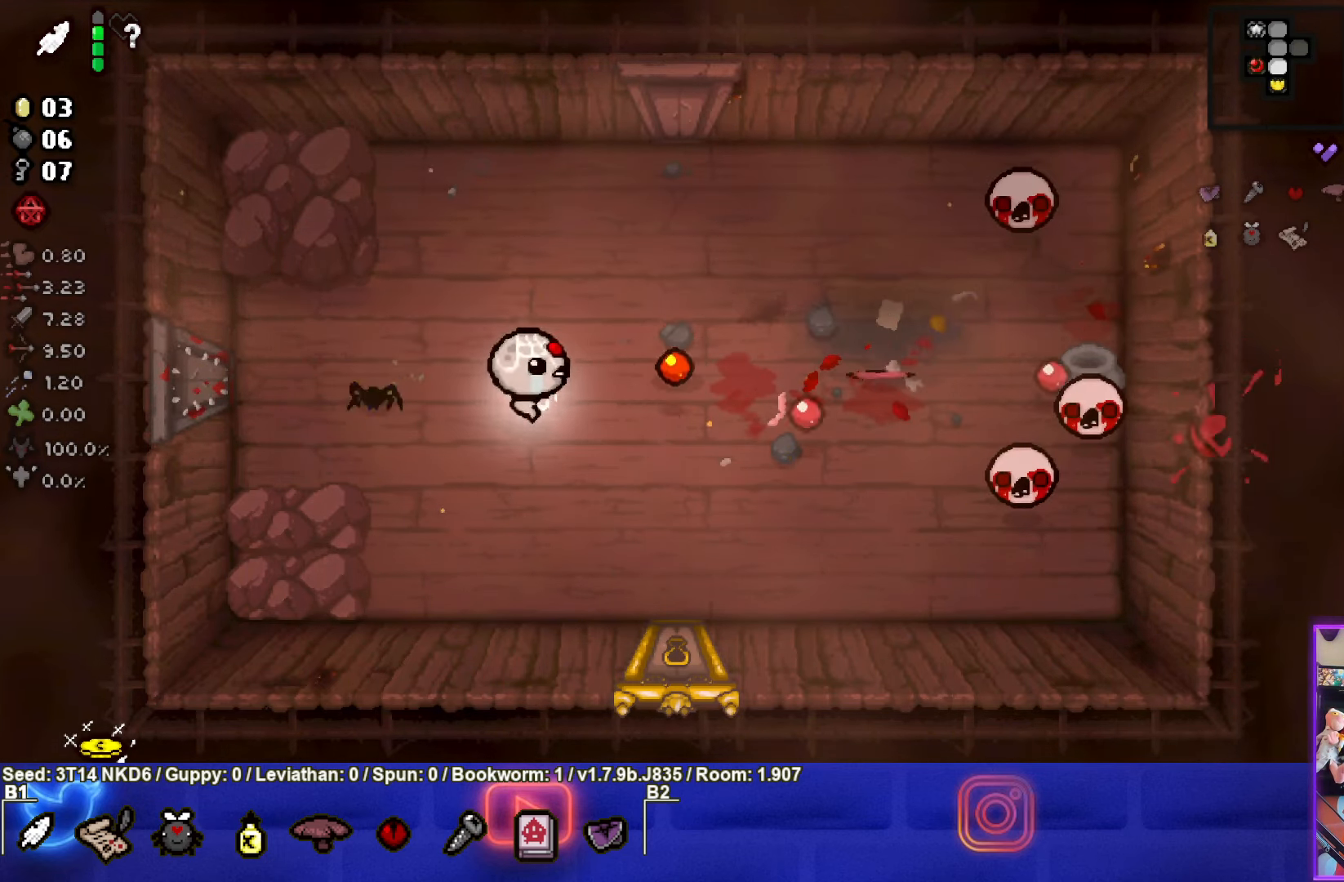
{"buttons": ["CIRCLE"], "left_stick": "up-left", "events": [[83, "left_stick", "left"], [300, "left_stick", "up-left"], [317, "CIRCLE", "up"], [383, "CIRCLE", "down"]]}
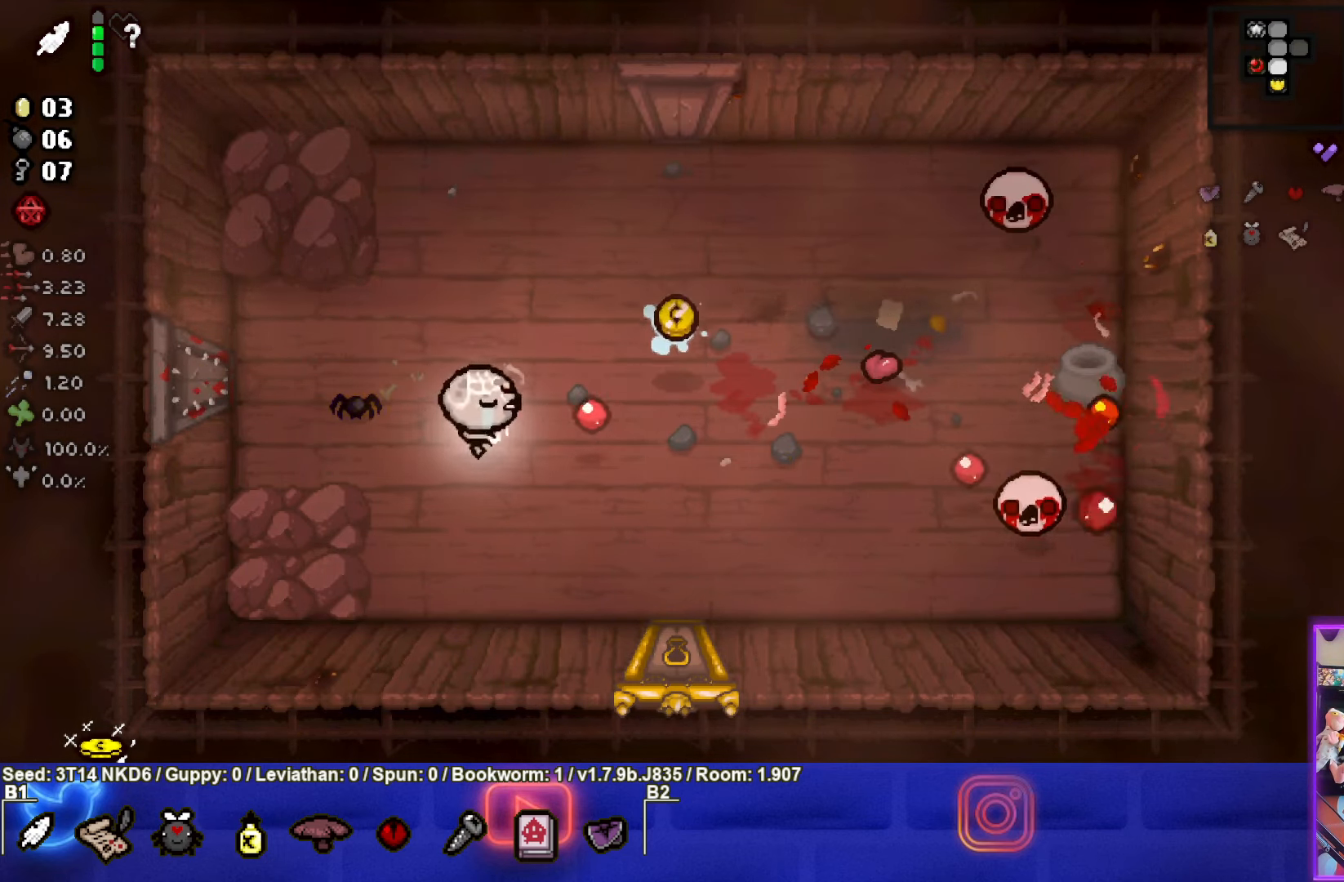
{"buttons": ["CIRCLE"], "left_stick": "up-right", "events": [[67, "CIRCLE", "up"], [117, "CIRCLE", "down"], [283, "CIRCLE", "up"], [317, "left_stick", "up"], [350, "CIRCLE", "down"], [417, "left_stick", "up-right"]]}
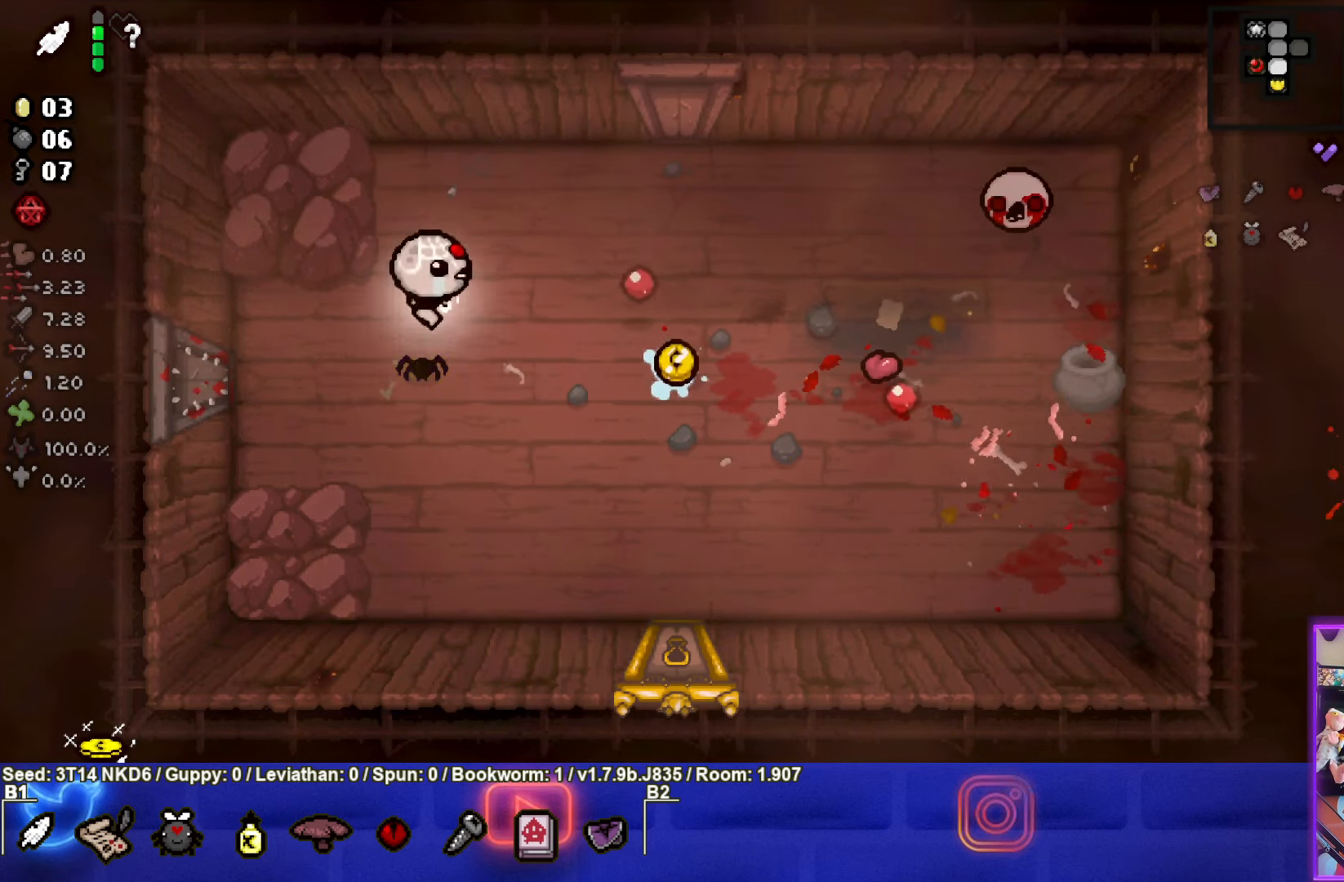
{"buttons": ["CIRCLE"], "left_stick": "center", "events": [[33, "CIRCLE", "up"], [117, "CIRCLE", "down"], [300, "CIRCLE", "up"], [350, "CIRCLE", "down"], [467, "left_stick", "center"]]}
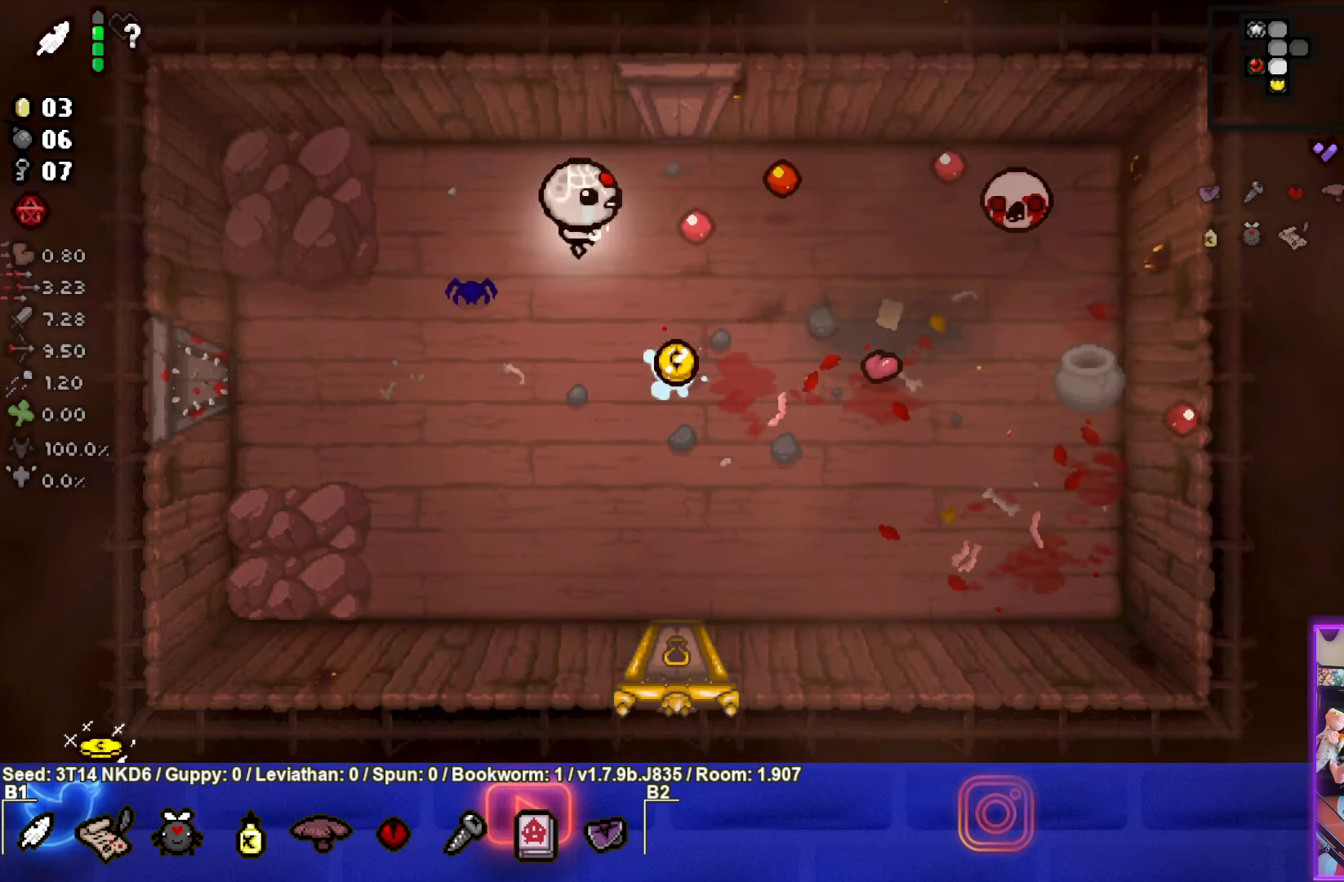
{"buttons": ["CIRCLE"], "left_stick": "down-left", "events": [[17, "CIRCLE", "up"], [83, "CIRCLE", "down"], [83, "left_stick", "left"], [233, "CIRCLE", "up"], [250, "left_stick", "center"], [283, "CIRCLE", "down"], [317, "left_stick", "down-left"], [433, "CIRCLE", "up"], [483, "CIRCLE", "down"]]}
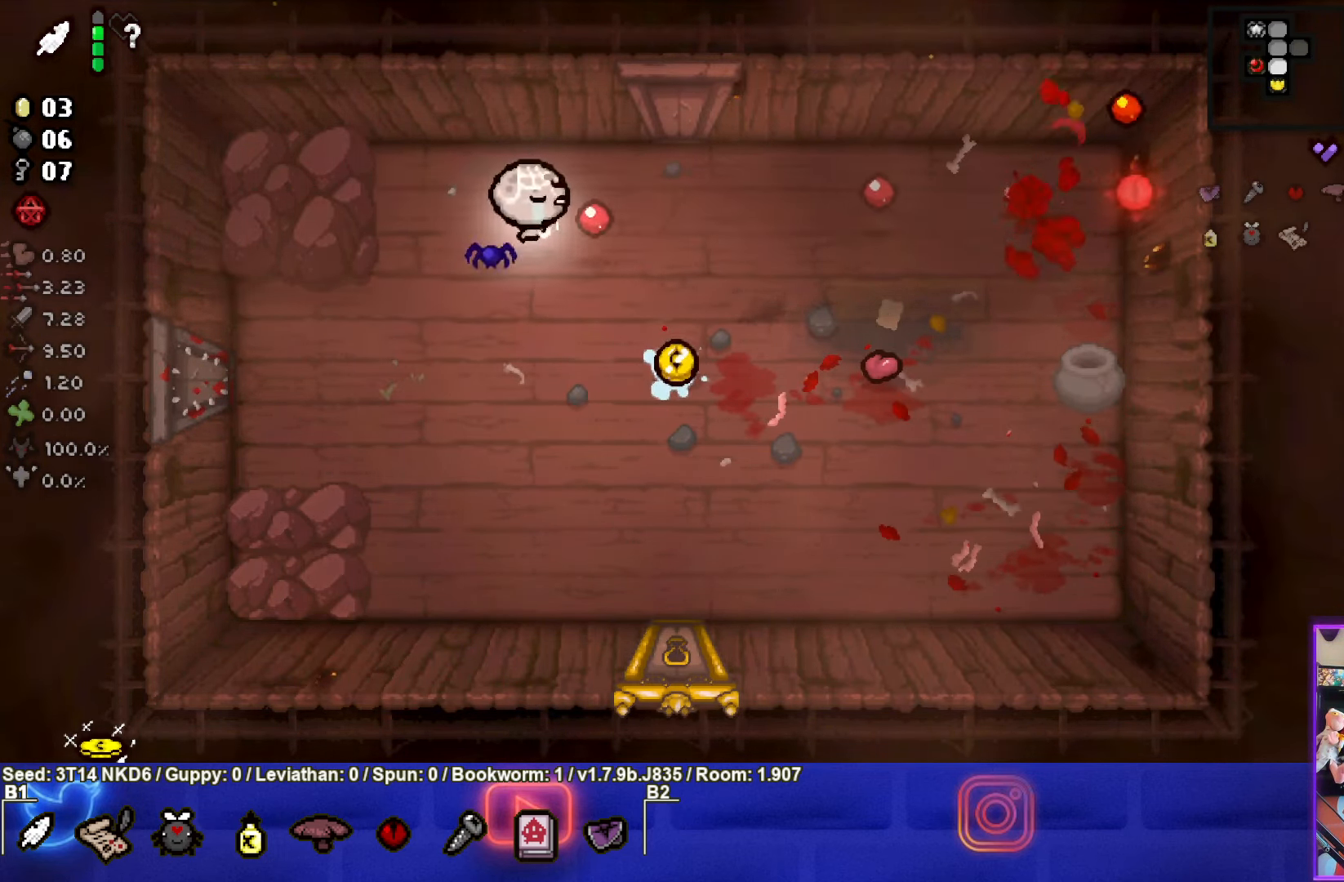
{"buttons": [], "left_stick": "down-right", "events": [[133, "CIRCLE", "up"], [167, "left_stick", "down"], [367, "left_stick", "down-right"]]}
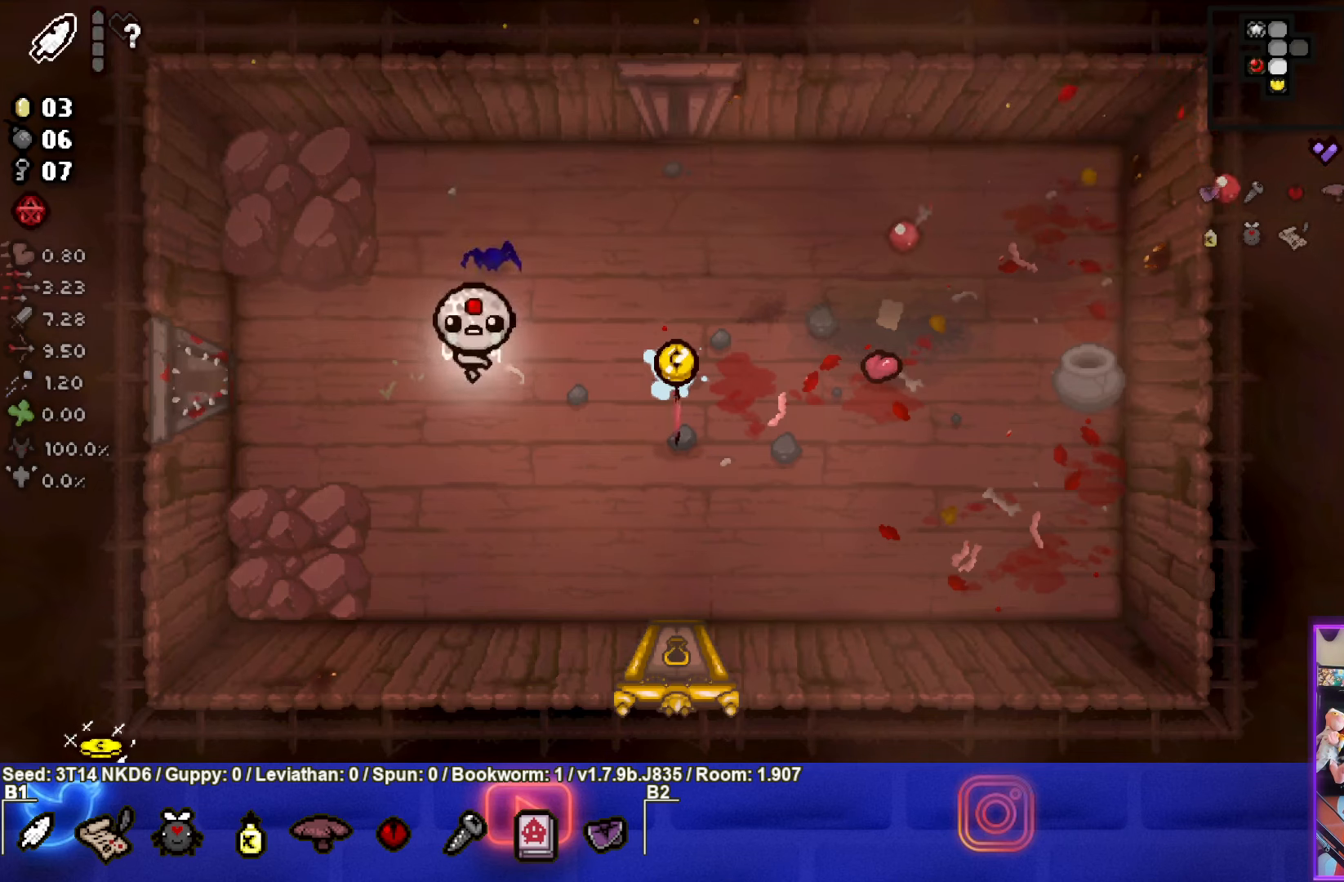
{"buttons": [], "left_stick": "up", "events": [[117, "left_stick", "center"], [300, "left_stick", "up-right"], [450, "left_stick", "up"]]}